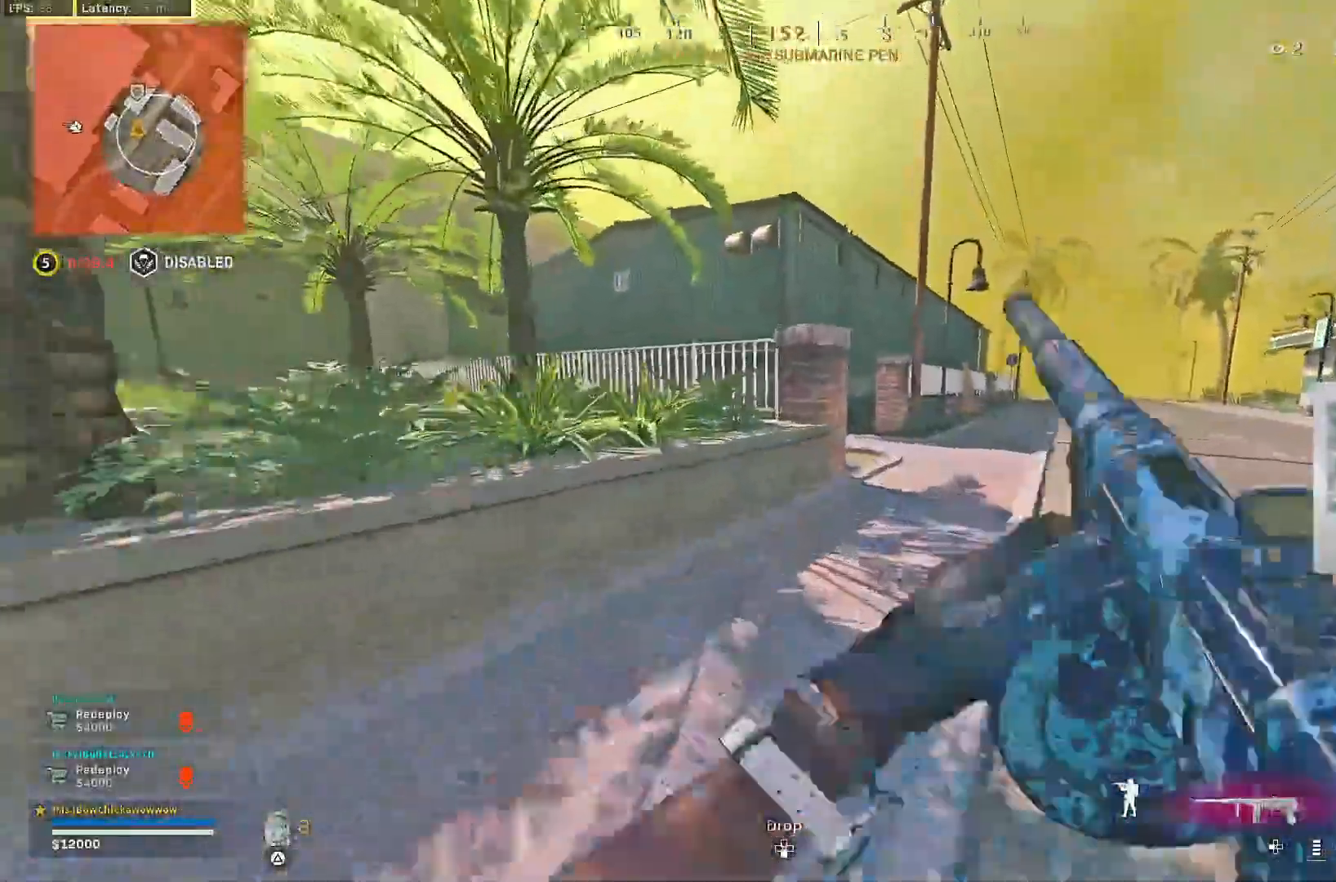
Gameplay with a controller (PlayStation layout); each line is a JSON object with the inputs held at the frame after it. "events" lists button and stick changes between this image and that frame as [ms after this image, input, new state], when the widget could be followed in between. Not read: TRIANGLE.
{"buttons": ["CROSS"], "left_stick": "up-right", "right_stick": "center", "events": [[67, "CROSS", "up"], [67, "R3", "up"], [133, "CROSS", "down"], [133, "R3", "down"], [217, "R3", "up"]]}
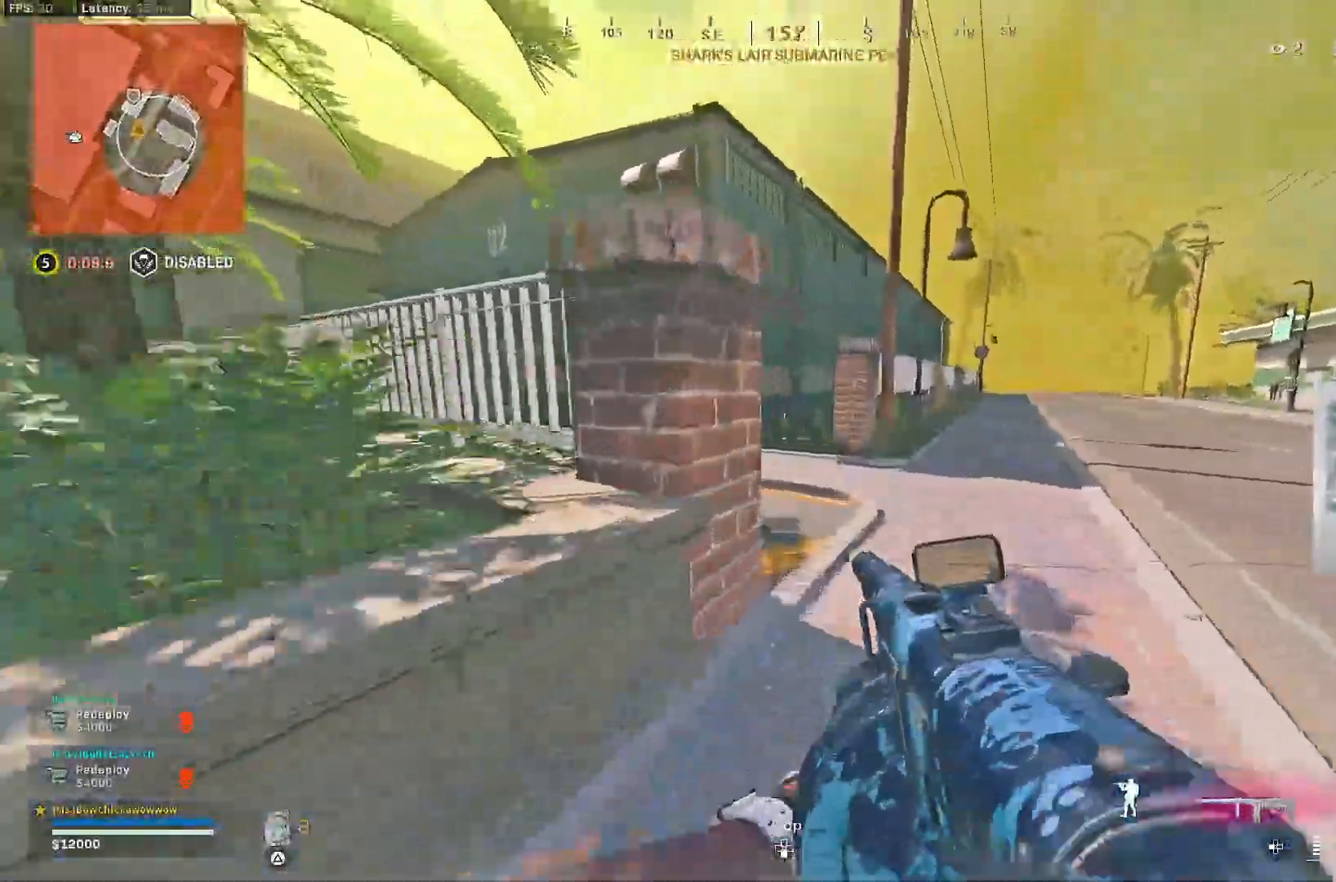
{"buttons": ["CROSS", "R3"], "left_stick": "up-right", "right_stick": "center", "events": [[183, "right_stick", "left"], [283, "right_stick", "center"], [400, "R3", "down"]]}
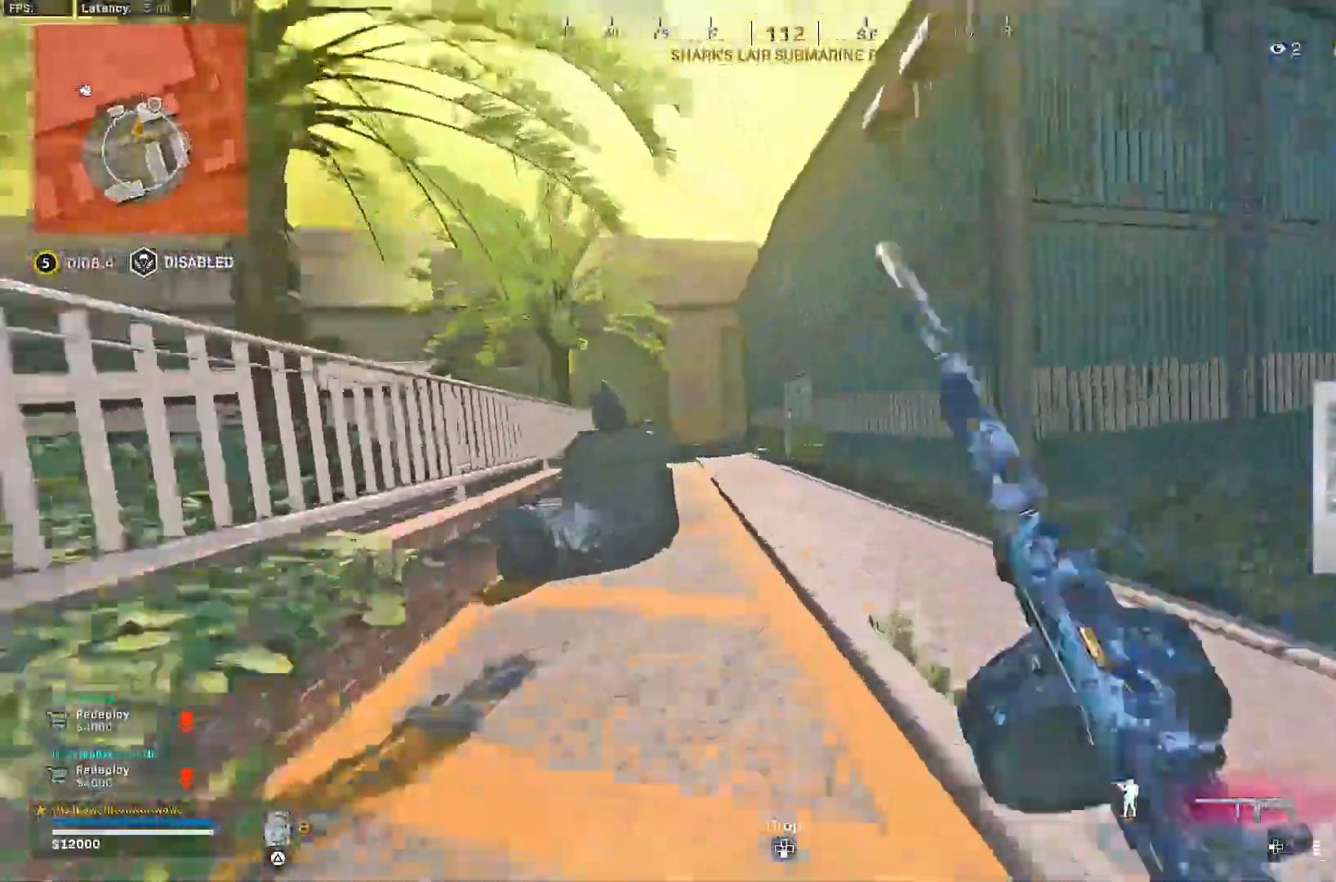
{"buttons": [], "left_stick": "up-right", "right_stick": "center", "events": [[17, "R3", "up"], [67, "R3", "down"], [150, "R3", "up"], [150, "right_stick", "right"], [233, "CROSS", "up"], [300, "right_stick", "down-right"], [483, "right_stick", "center"]]}
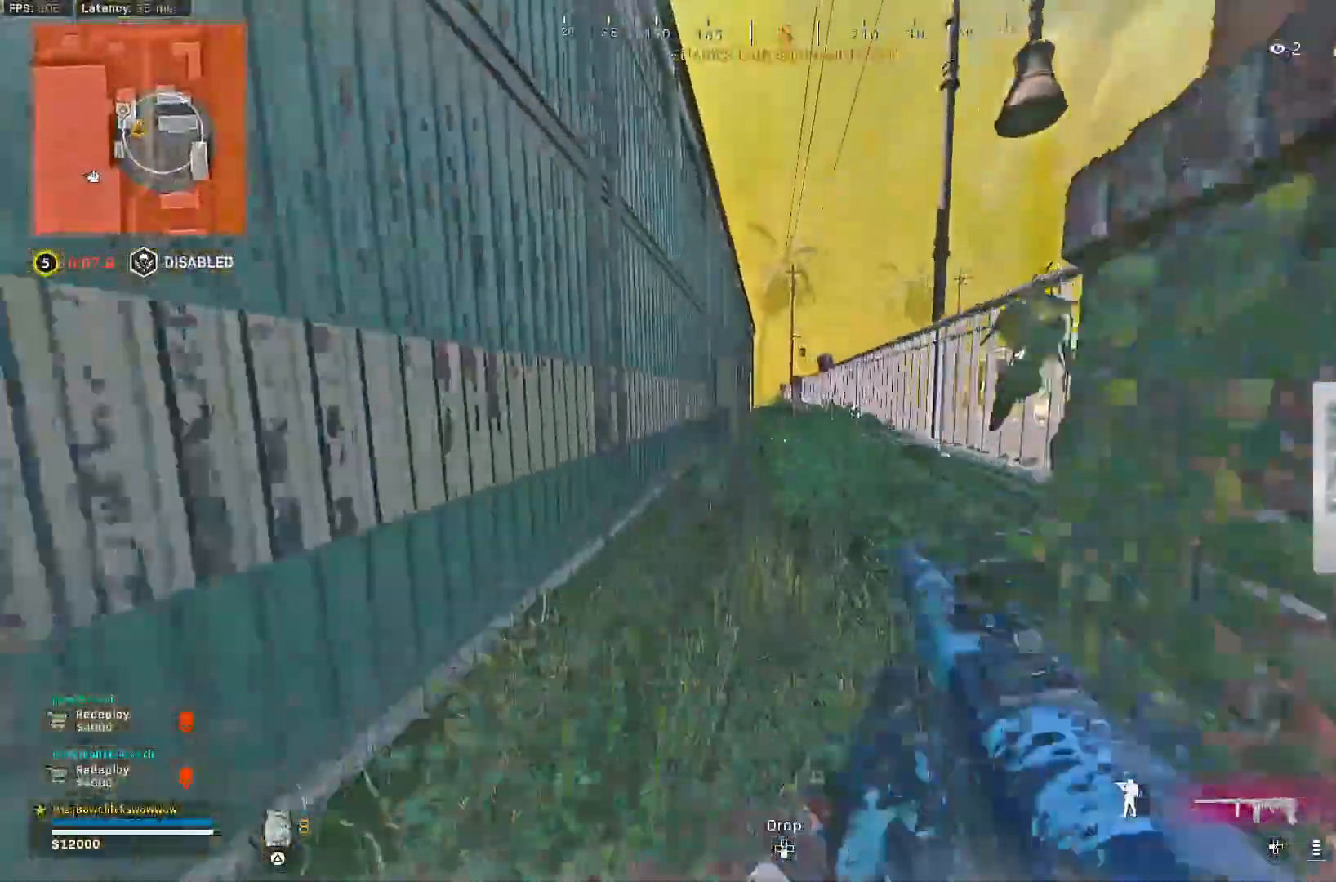
{"buttons": [], "left_stick": "up", "right_stick": "center", "events": [[200, "left_stick", "up"]]}
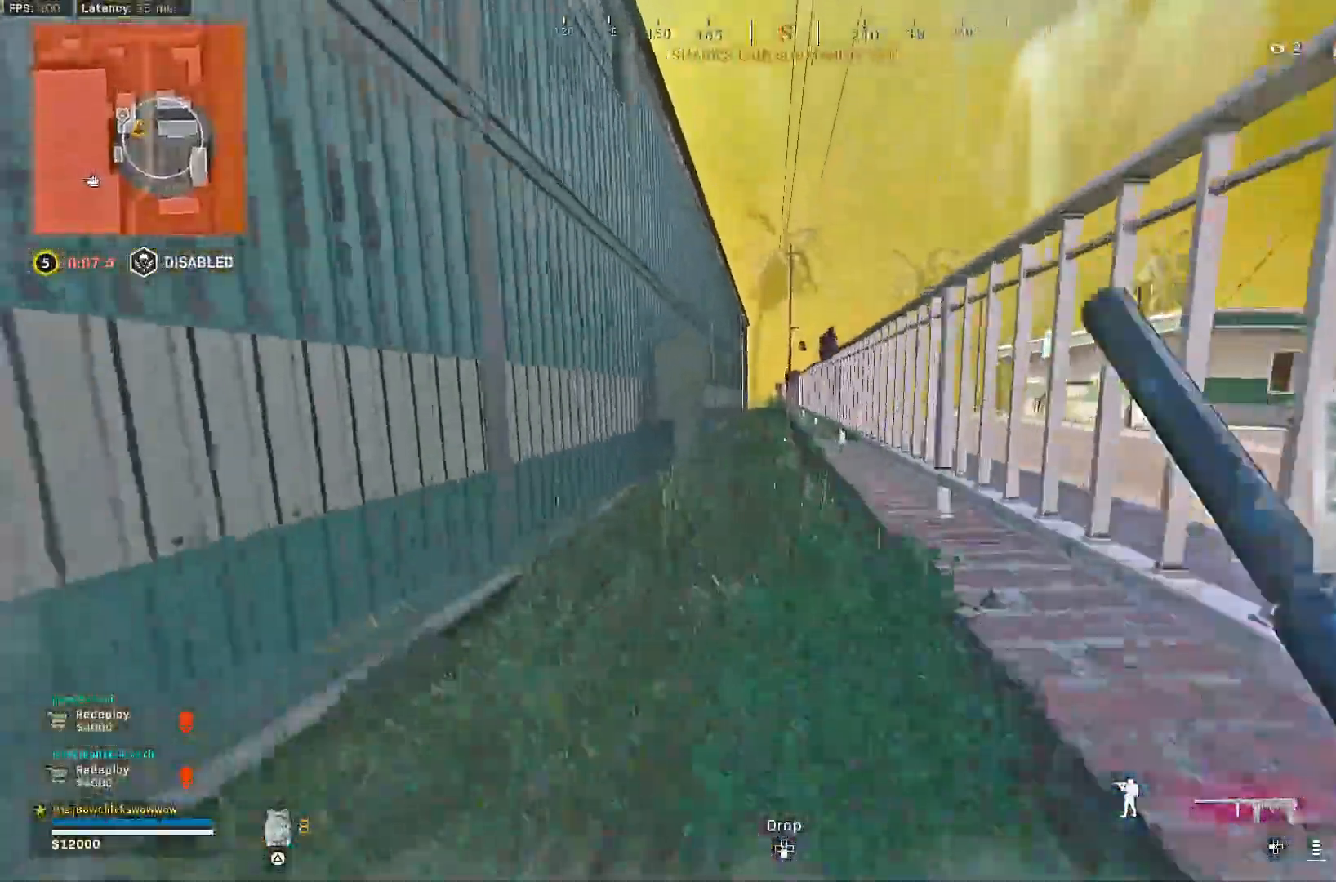
{"buttons": [], "left_stick": "up", "right_stick": "center", "events": [[17, "CROSS", "down"], [17, "R3", "down"], [100, "R3", "up"], [150, "CROSS", "up"], [150, "R3", "down"], [217, "CROSS", "down"], [233, "R3", "up"], [483, "CROSS", "up"]]}
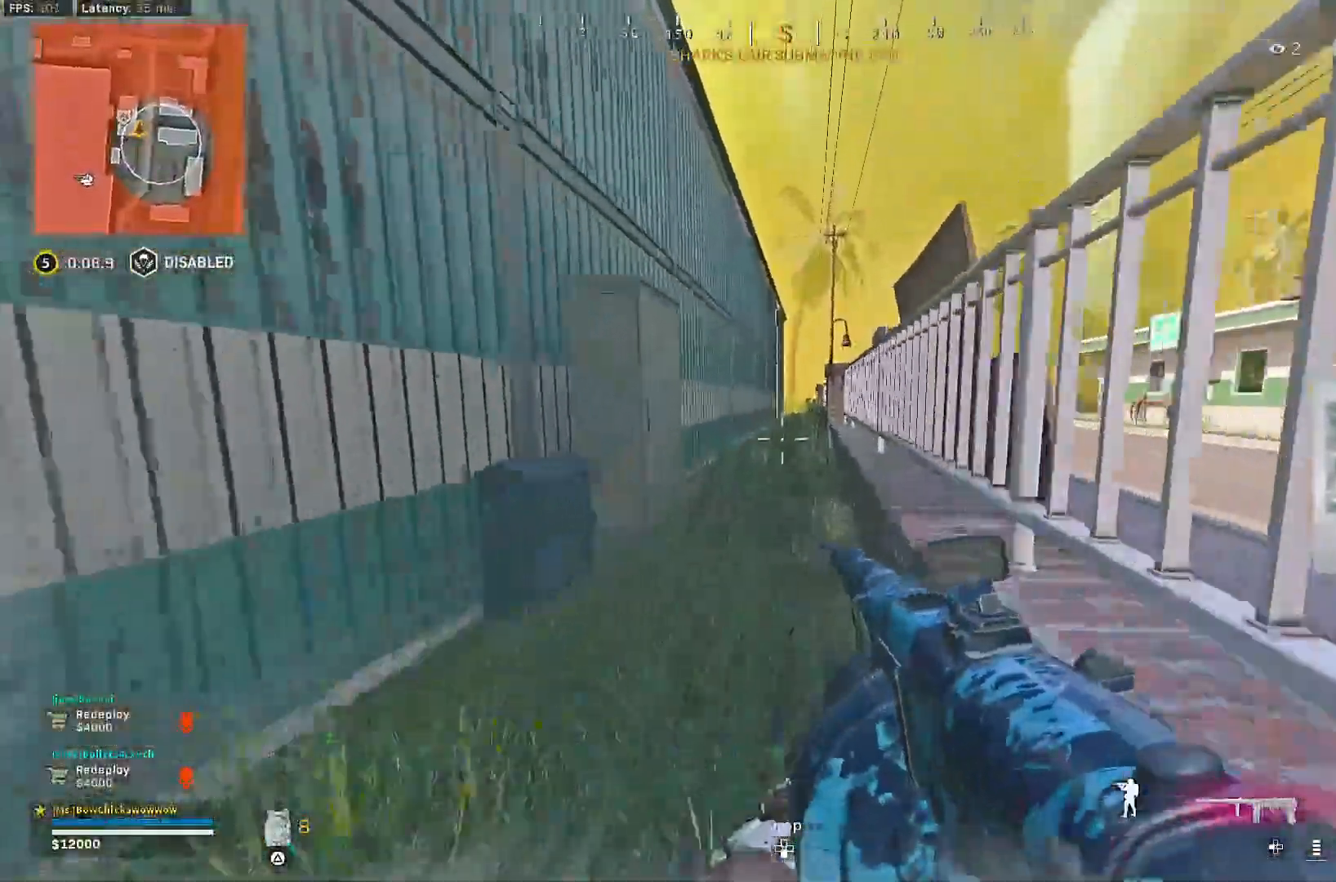
{"buttons": [], "left_stick": "up", "right_stick": "center", "events": []}
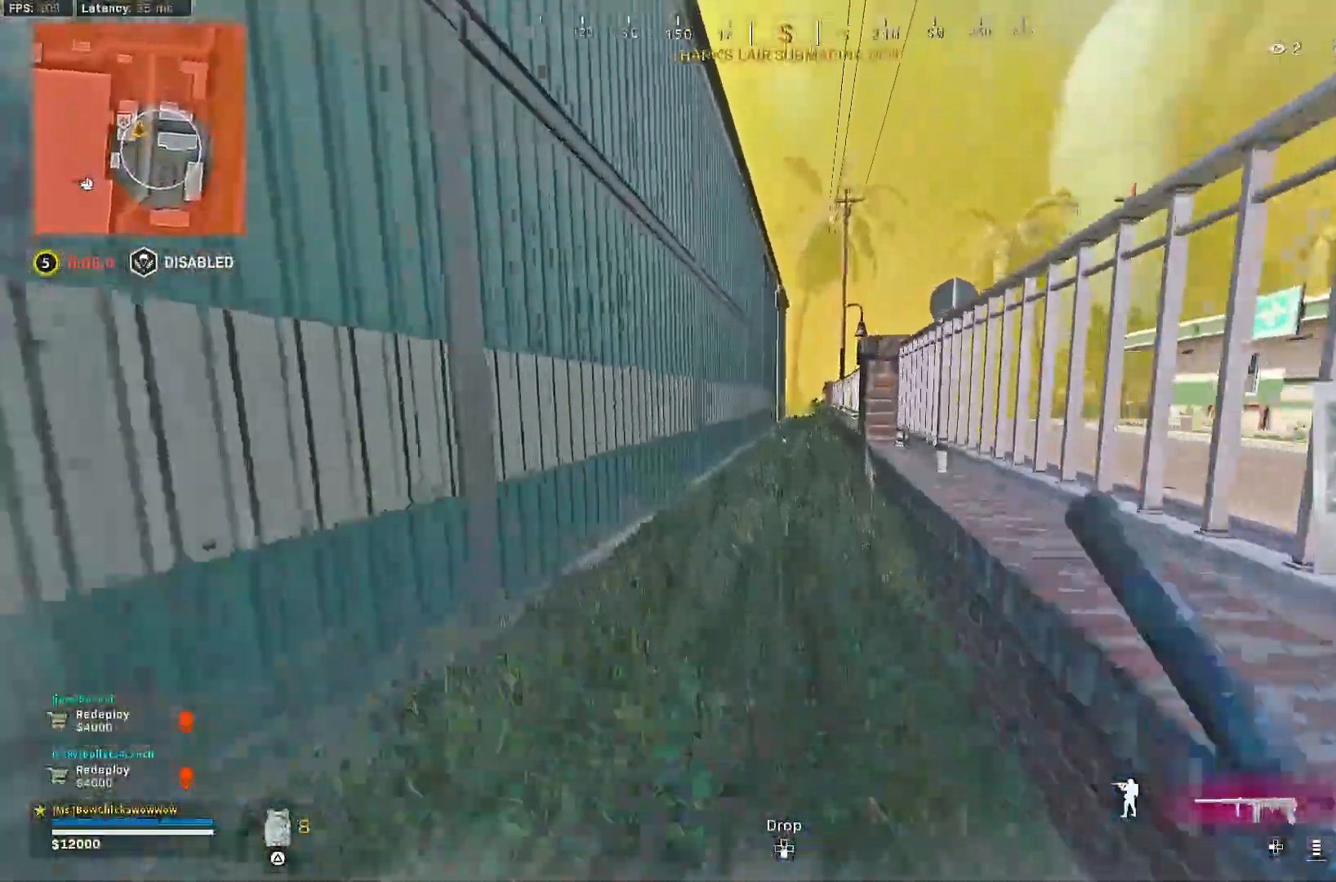
{"buttons": ["CROSS"], "left_stick": "up", "right_stick": "center"}
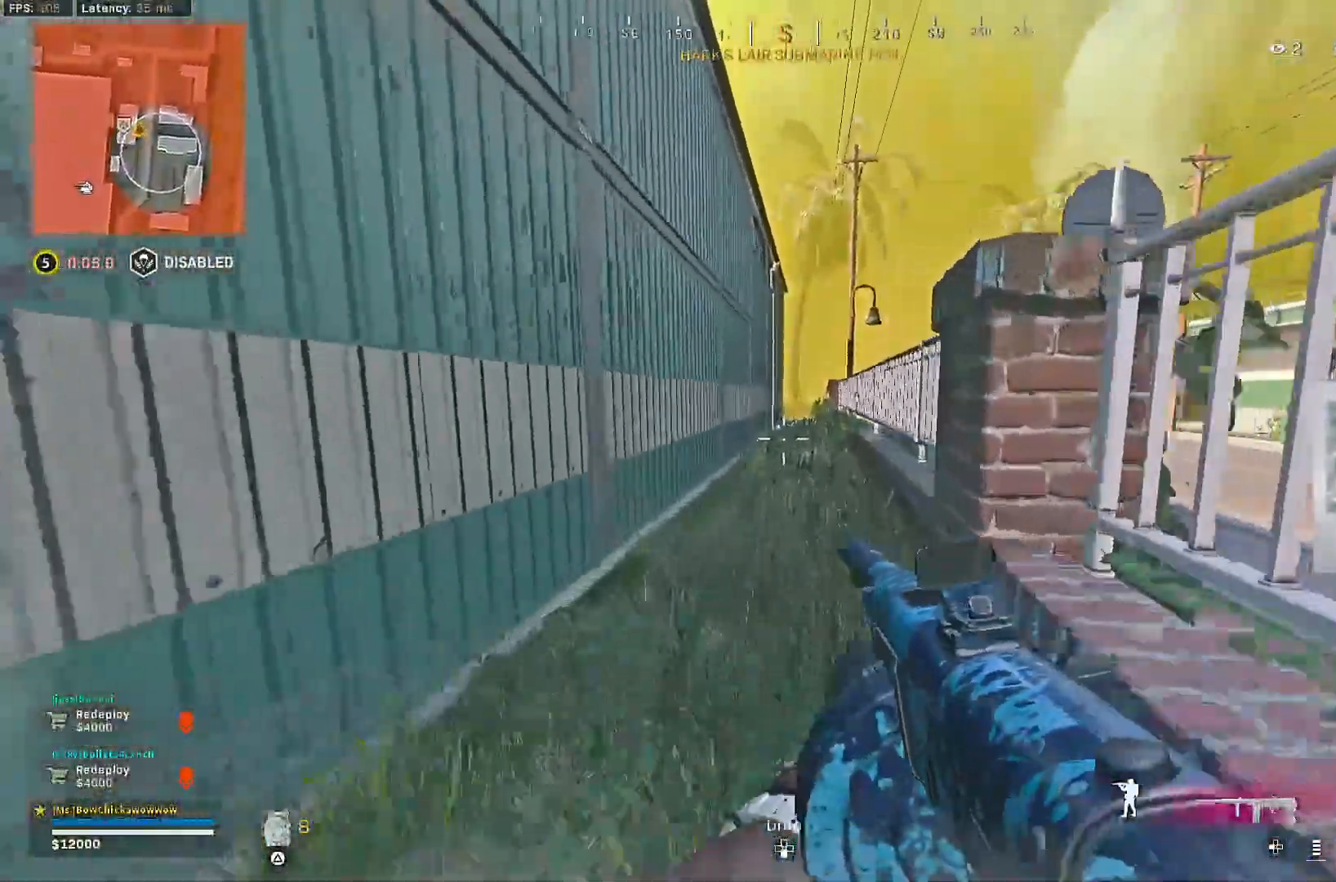
{"buttons": [], "left_stick": "up", "right_stick": "center", "events": [[500, "CROSS", "up"]]}
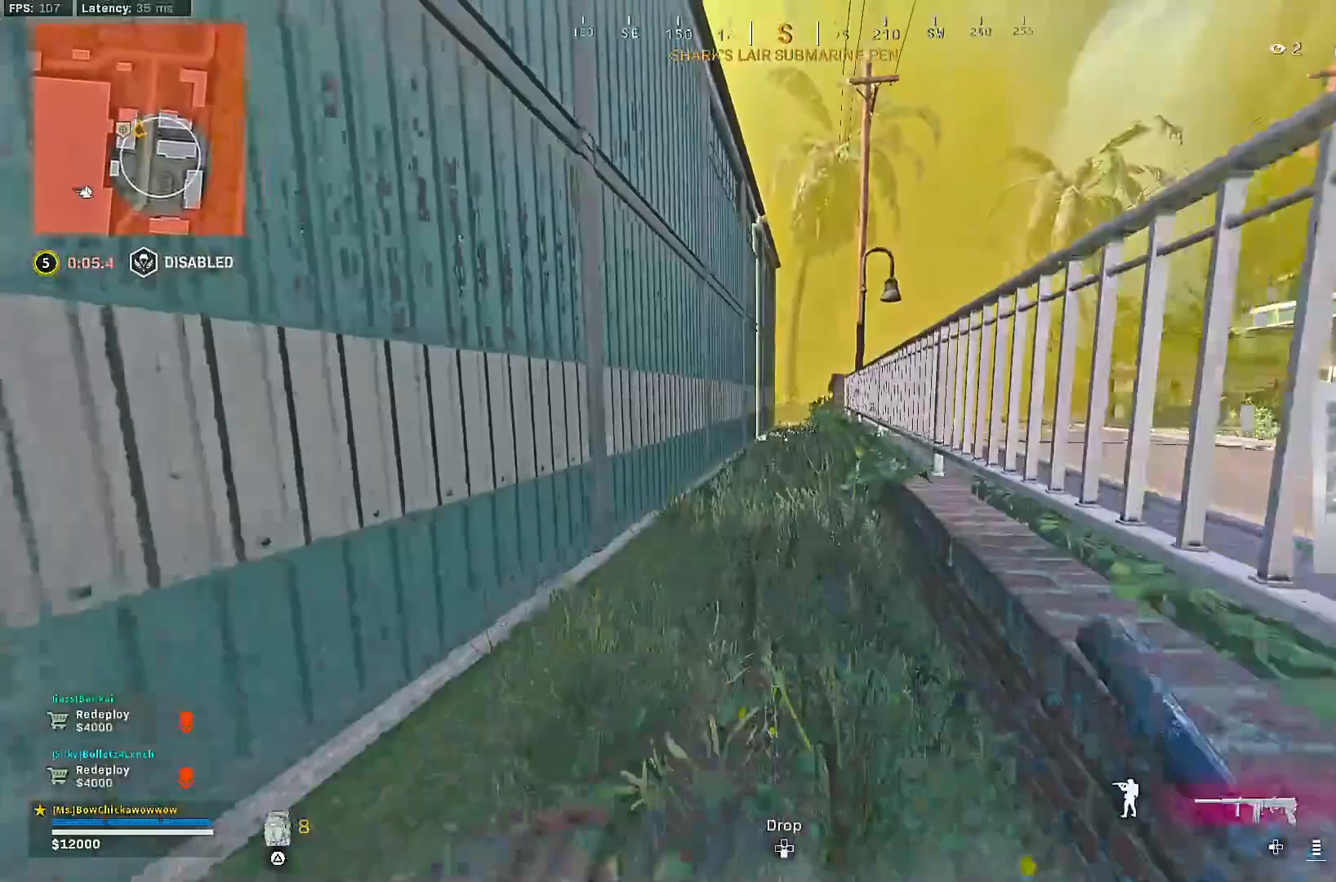
{"buttons": ["CROSS"], "left_stick": "down-left", "right_stick": "left", "events": [[100, "R3", "down"], [150, "R3", "up"], [233, "R3", "down"], [283, "CROSS", "down"], [300, "R3", "up"], [383, "left_stick", "center"], [433, "left_stick", "down-left"], [433, "right_stick", "left"]]}
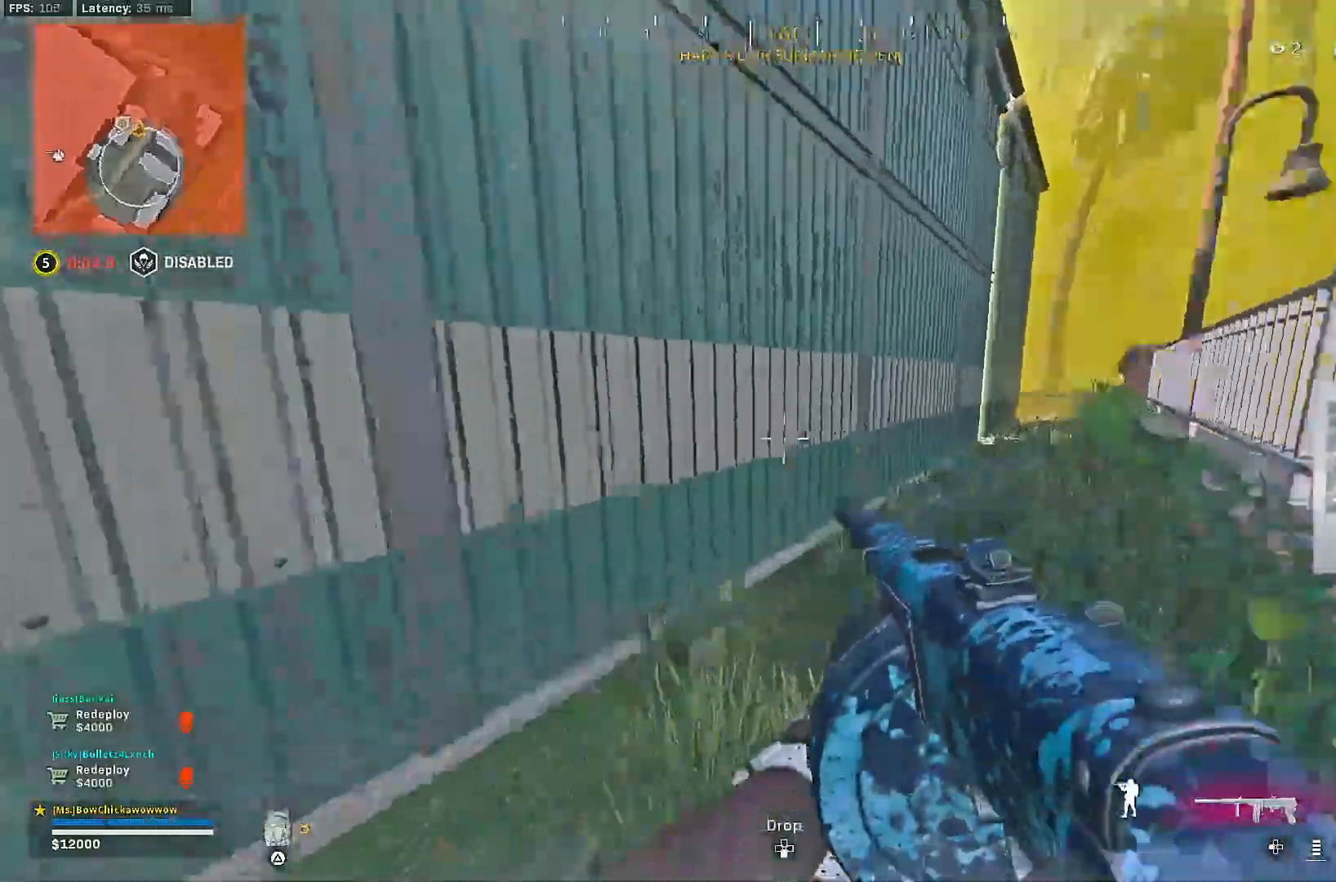
{"buttons": ["CROSS"], "left_stick": "up", "right_stick": "center", "events": [[83, "left_stick", "up-left"], [167, "left_stick", "up"], [283, "right_stick", "center"]]}
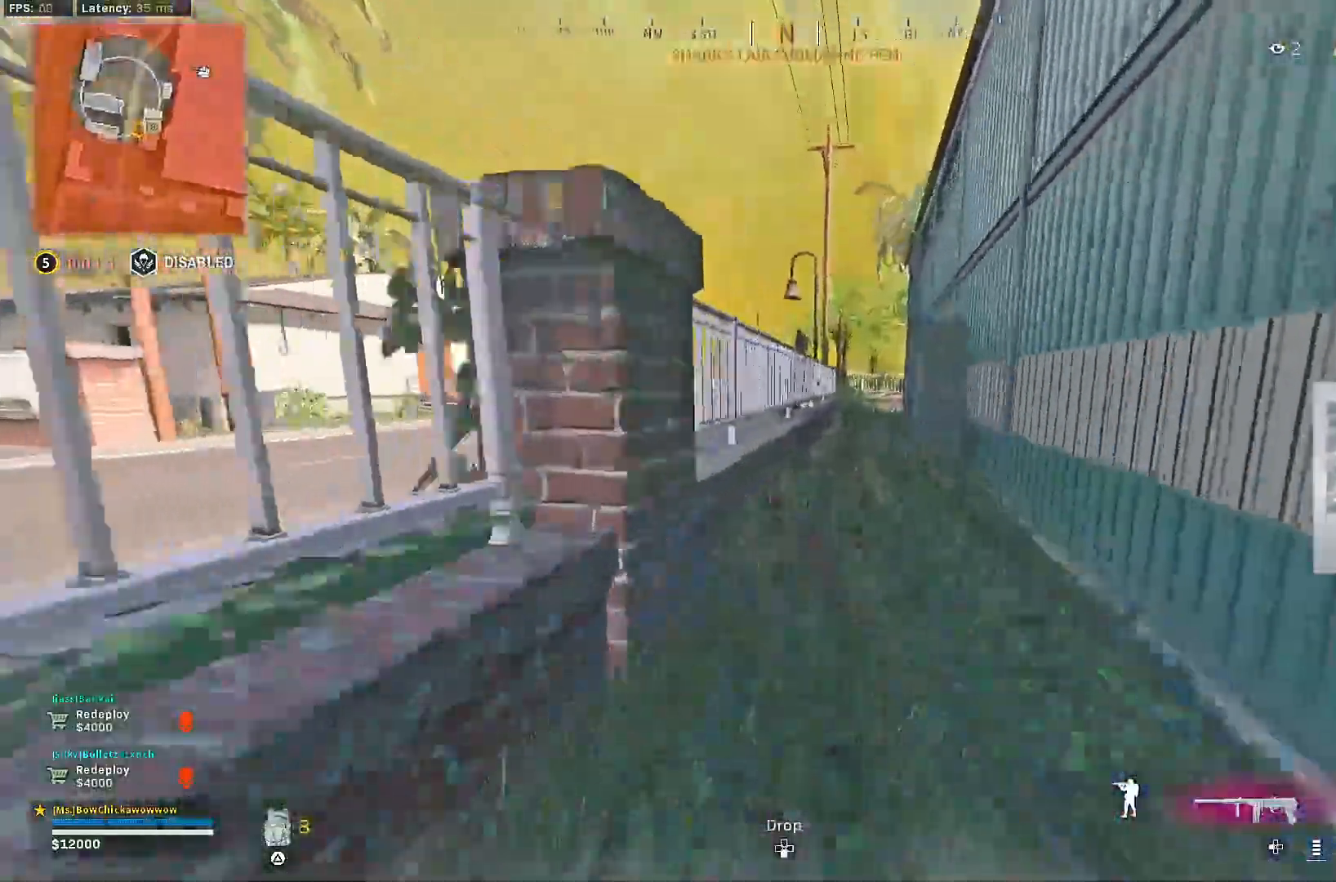
{"buttons": ["CROSS"], "left_stick": "up", "right_stick": "center", "events": [[367, "R3", "down"], [450, "R3", "up"]]}
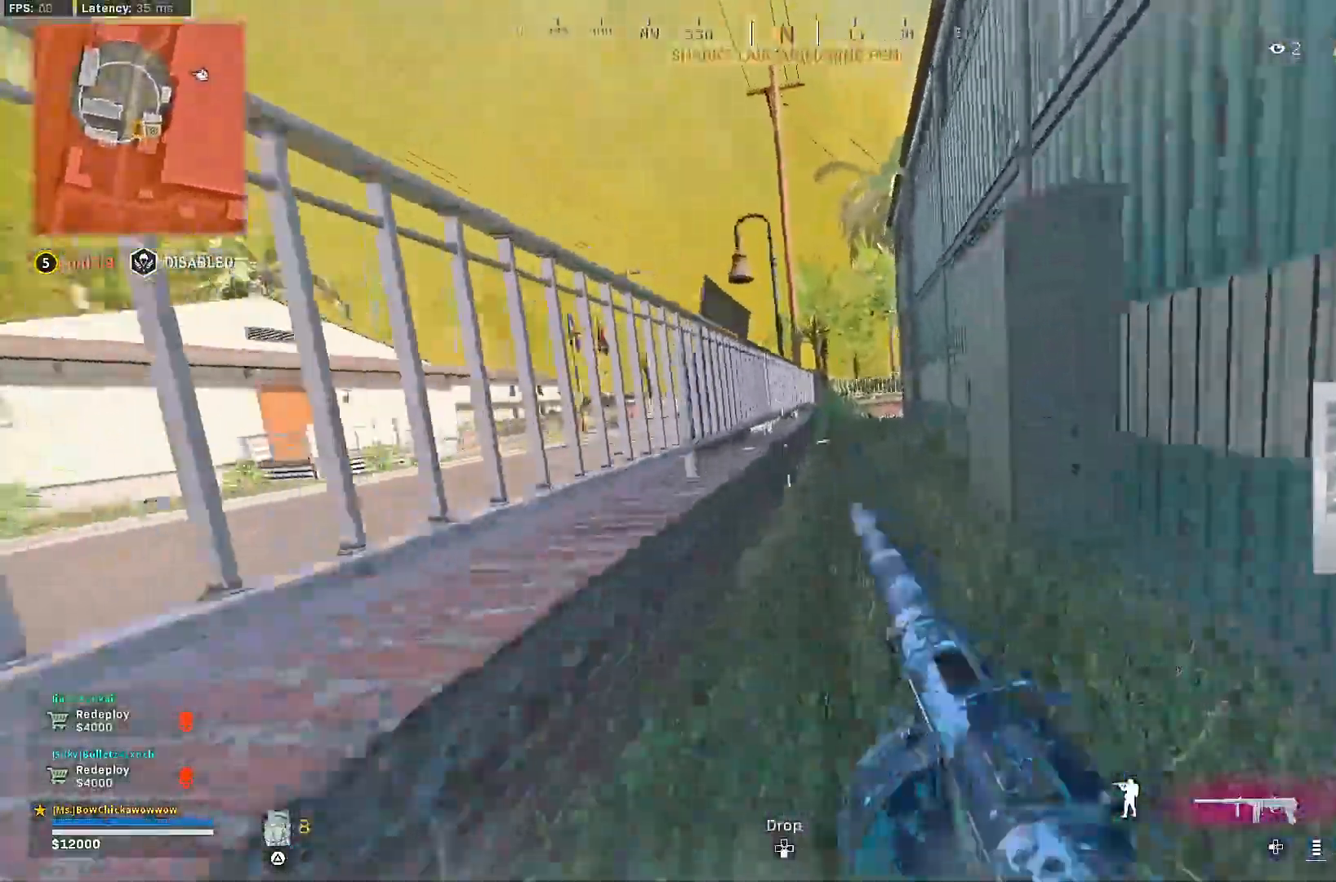
{"buttons": ["CROSS"], "left_stick": "up", "right_stick": "center", "events": [[17, "CROSS", "up"], [17, "R3", "down"], [67, "CROSS", "down"], [100, "R3", "up"], [150, "right_stick", "up"], [467, "right_stick", "center"]]}
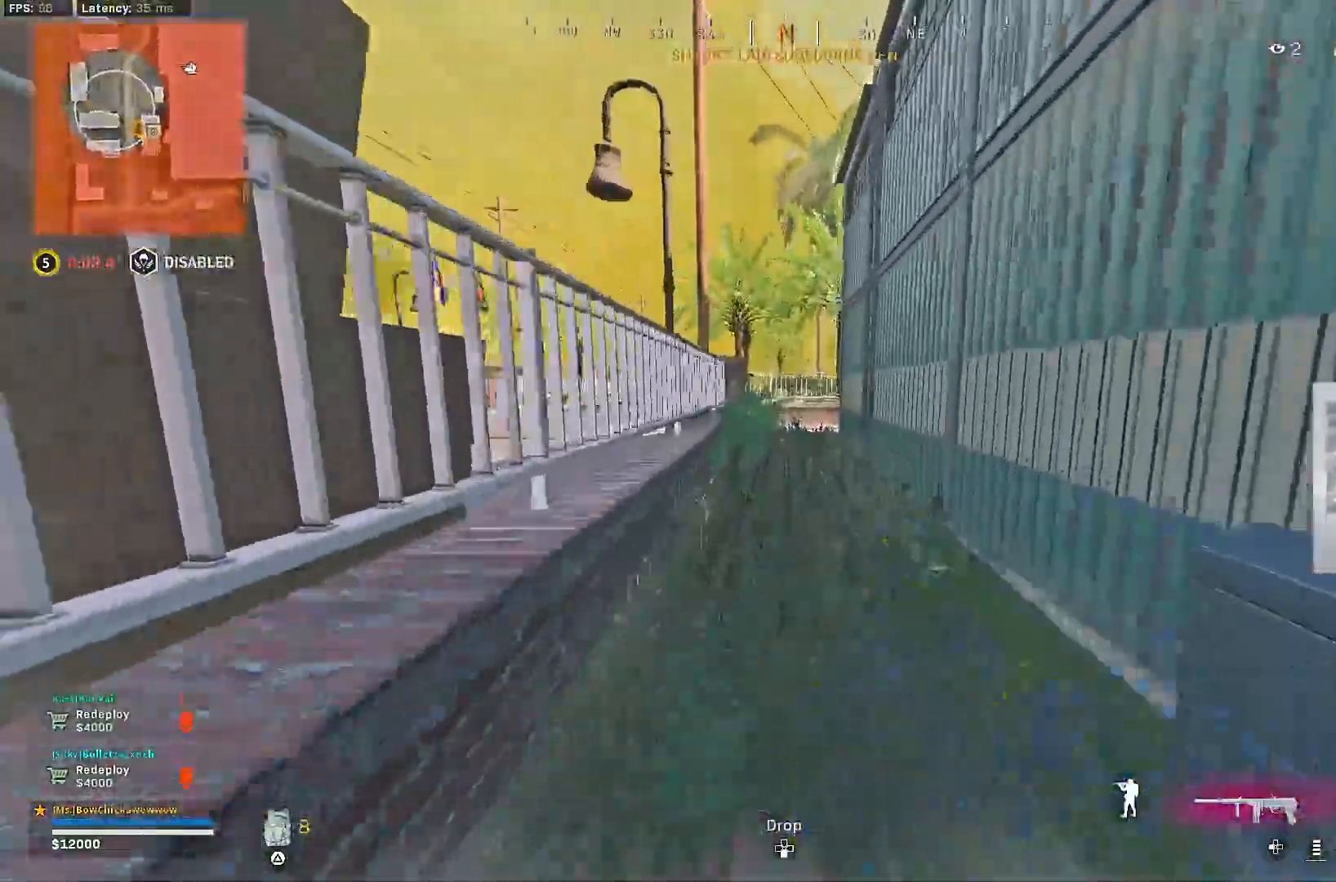
{"buttons": [], "left_stick": "up", "right_stick": "up", "events": [[217, "right_stick", "up"], [500, "CROSS", "up"]]}
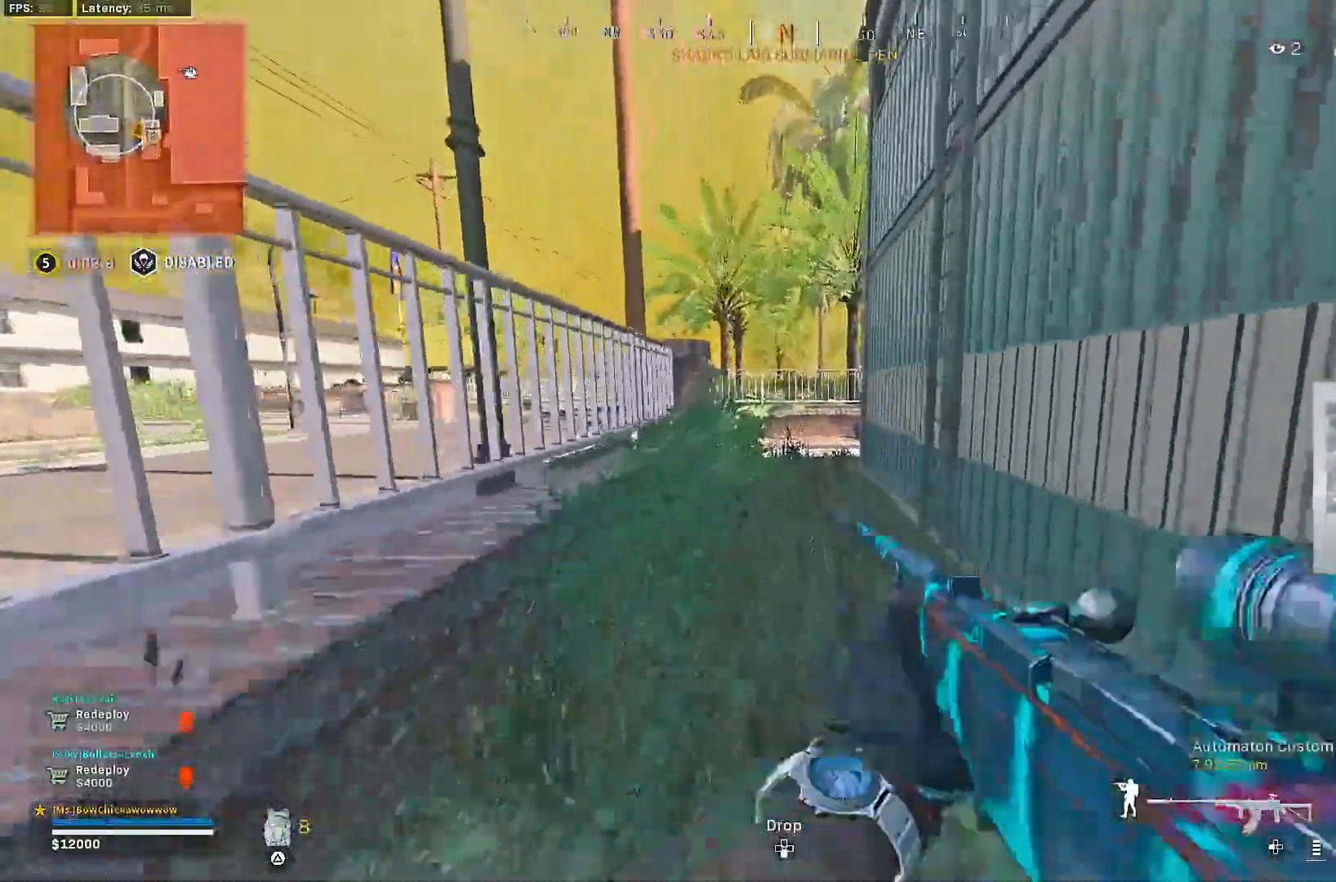
{"buttons": ["CROSS"], "left_stick": "up", "right_stick": "center"}
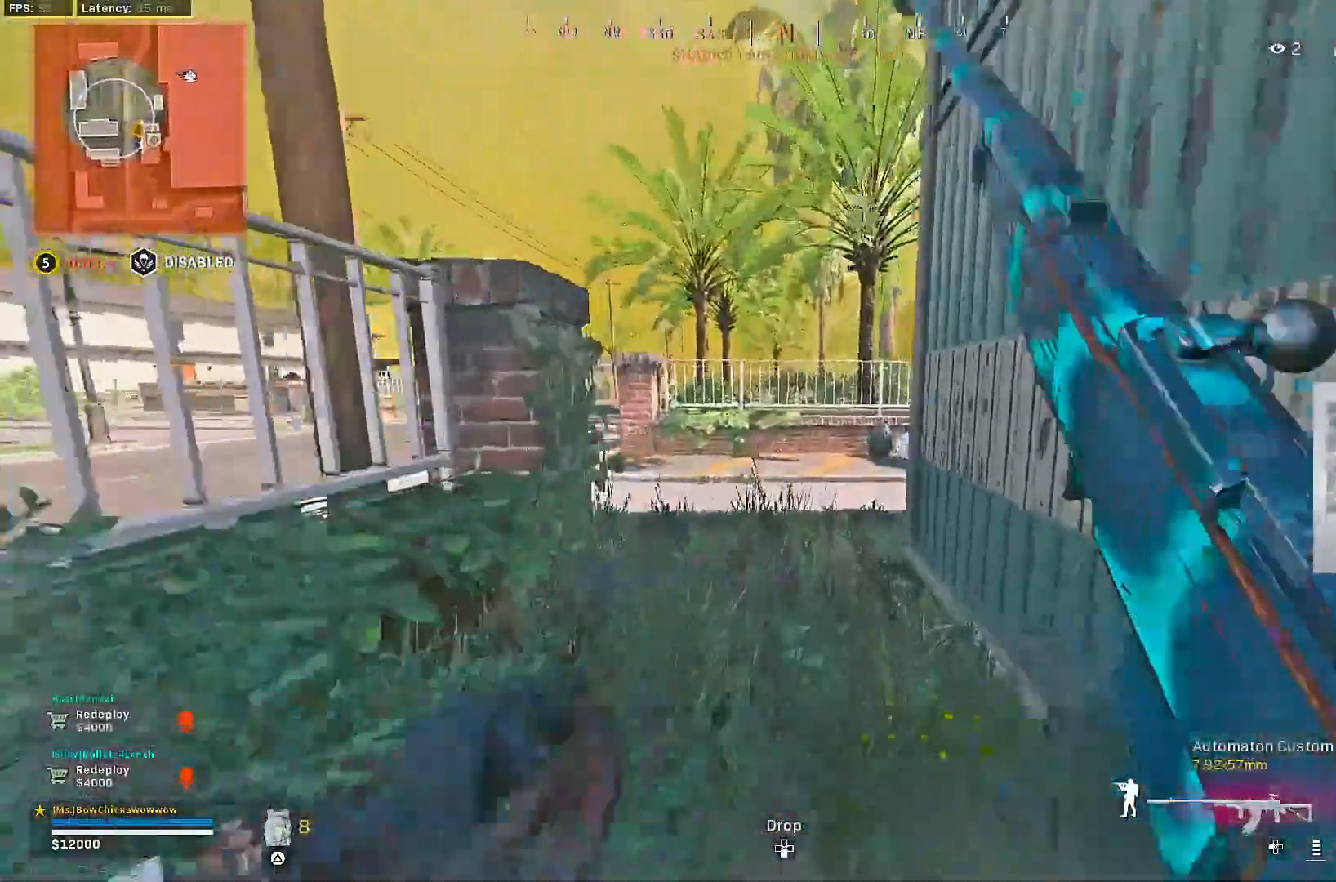
{"buttons": ["CROSS"], "left_stick": "up-left", "right_stick": "center", "events": [[33, "R3", "down"], [67, "right_stick", "right"], [183, "R3", "up"], [183, "right_stick", "center"], [283, "R3", "down"], [367, "R3", "up"], [400, "left_stick", "left"], [483, "left_stick", "up-left"]]}
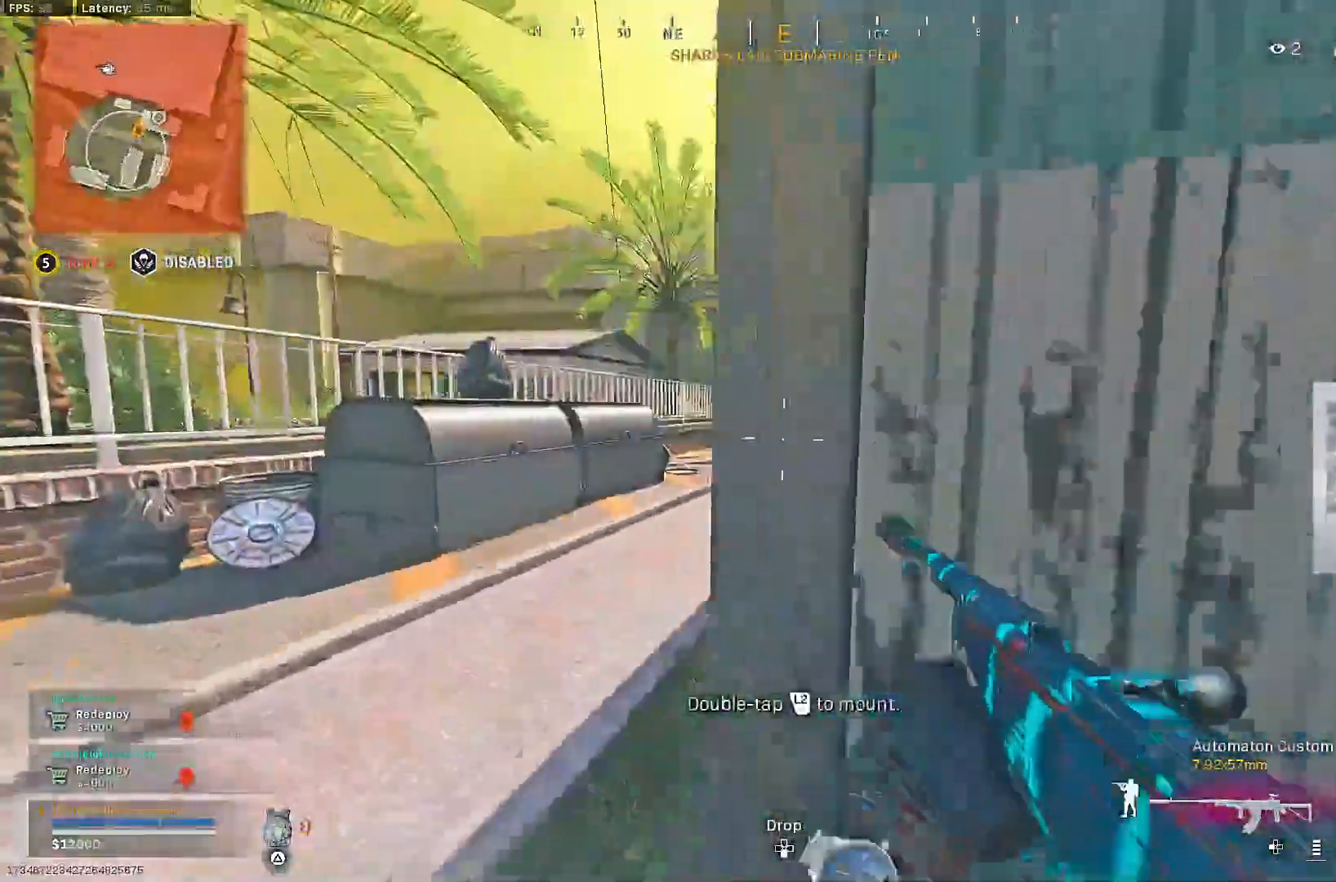
{"buttons": ["CROSS", "L2", "R3"], "left_stick": "up-left", "right_stick": "up-left", "events": [[317, "R3", "down"], [400, "R3", "up"], [450, "R3", "down"], [483, "L2", "down"], [483, "right_stick", "up-left"]]}
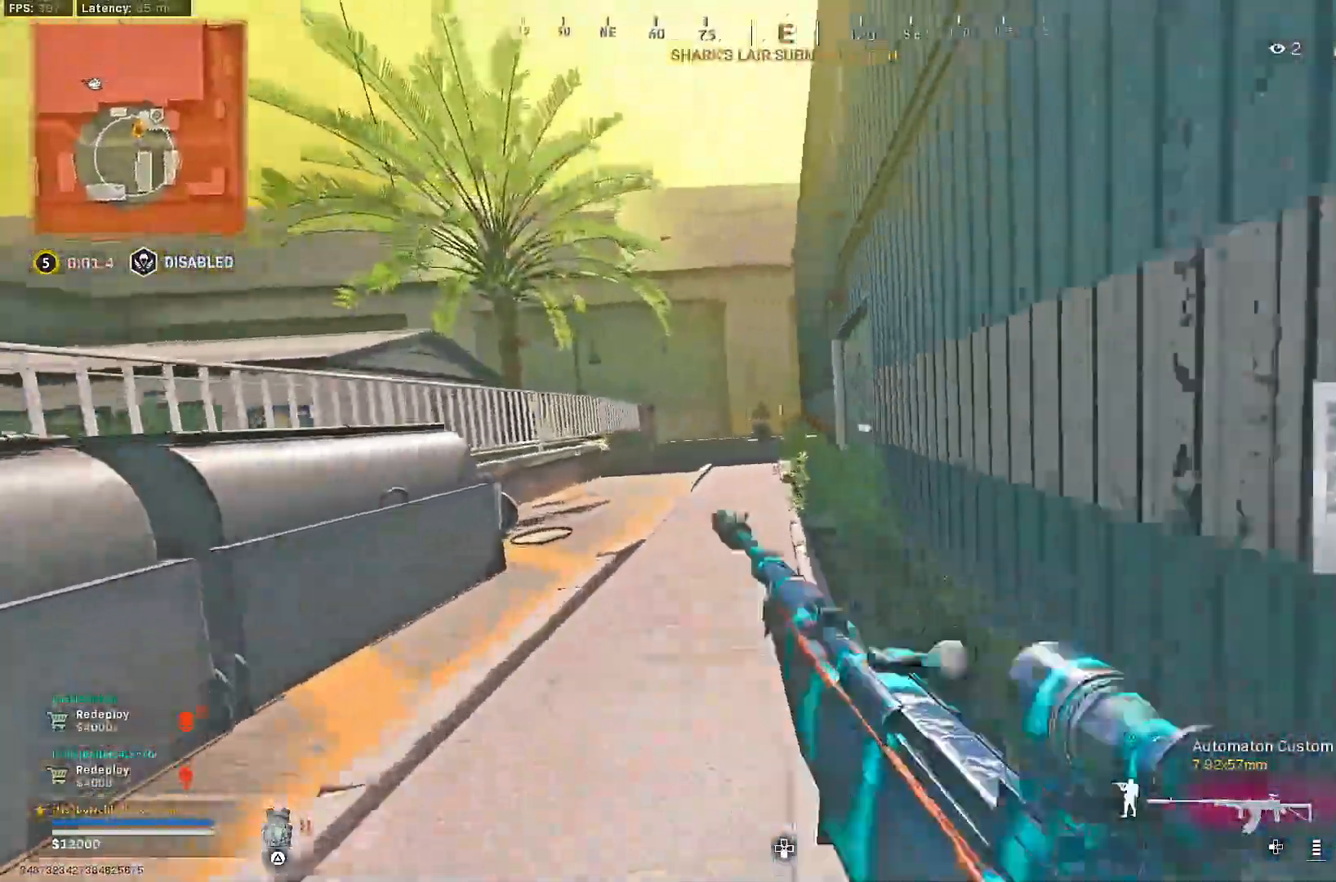
{"buttons": ["L2", "R2"], "left_stick": "down", "right_stick": "center", "events": [[17, "R3", "up"], [17, "right_stick", "up"], [67, "R2", "down"], [150, "left_stick", "down"], [217, "right_stick", "center"], [283, "CROSS", "up"], [317, "right_stick", "right"], [433, "right_stick", "center"]]}
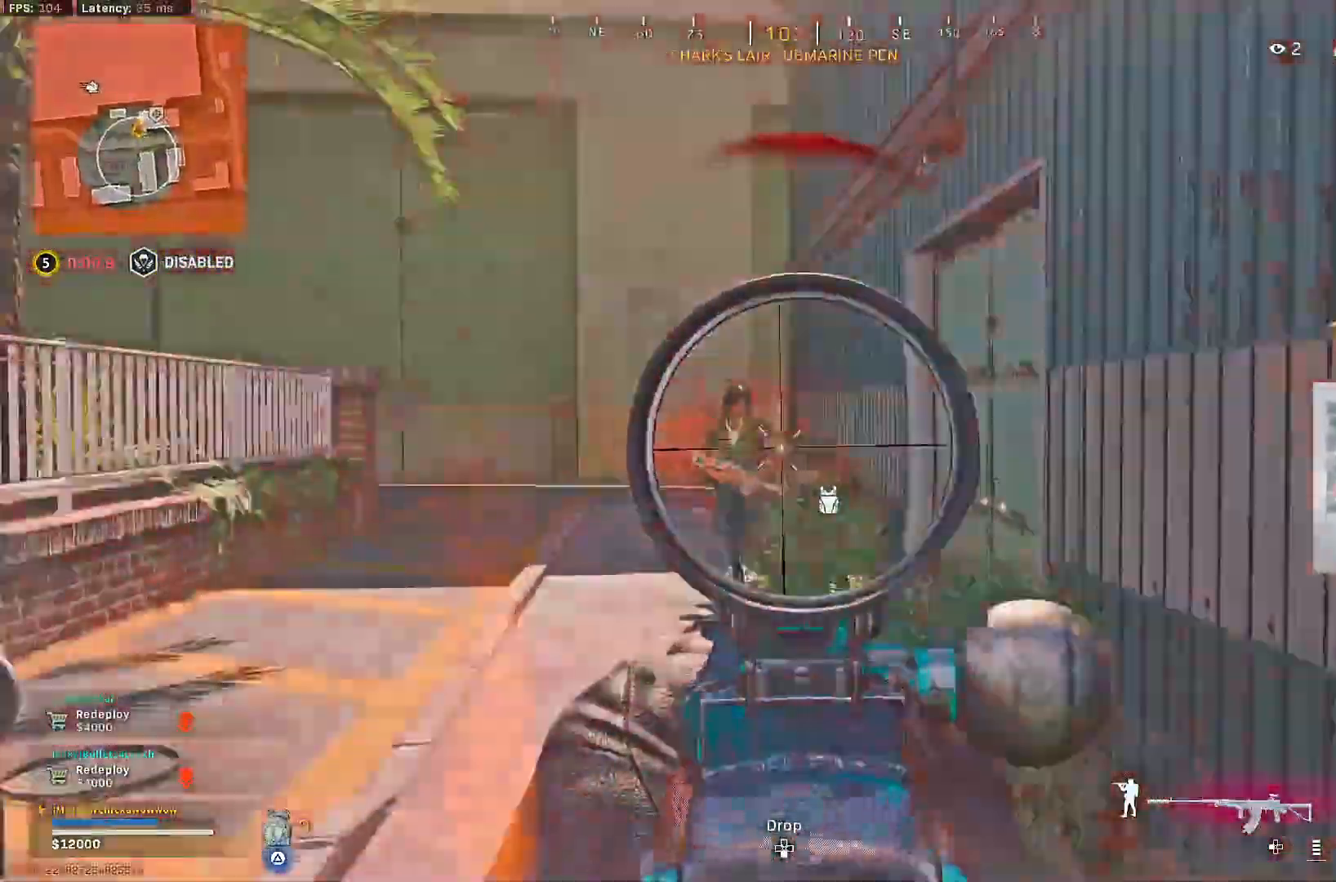
{"buttons": ["CROSS", "L2", "R2"], "left_stick": "left", "right_stick": "center", "events": [[17, "left_stick", "down-left"], [100, "CROSS", "down"], [133, "right_stick", "down"], [167, "CROSS", "up"], [217, "CROSS", "down"], [283, "right_stick", "center"], [300, "CROSS", "up"], [367, "CROSS", "down"], [417, "CROSS", "up"], [483, "CROSS", "down"], [500, "left_stick", "left"]]}
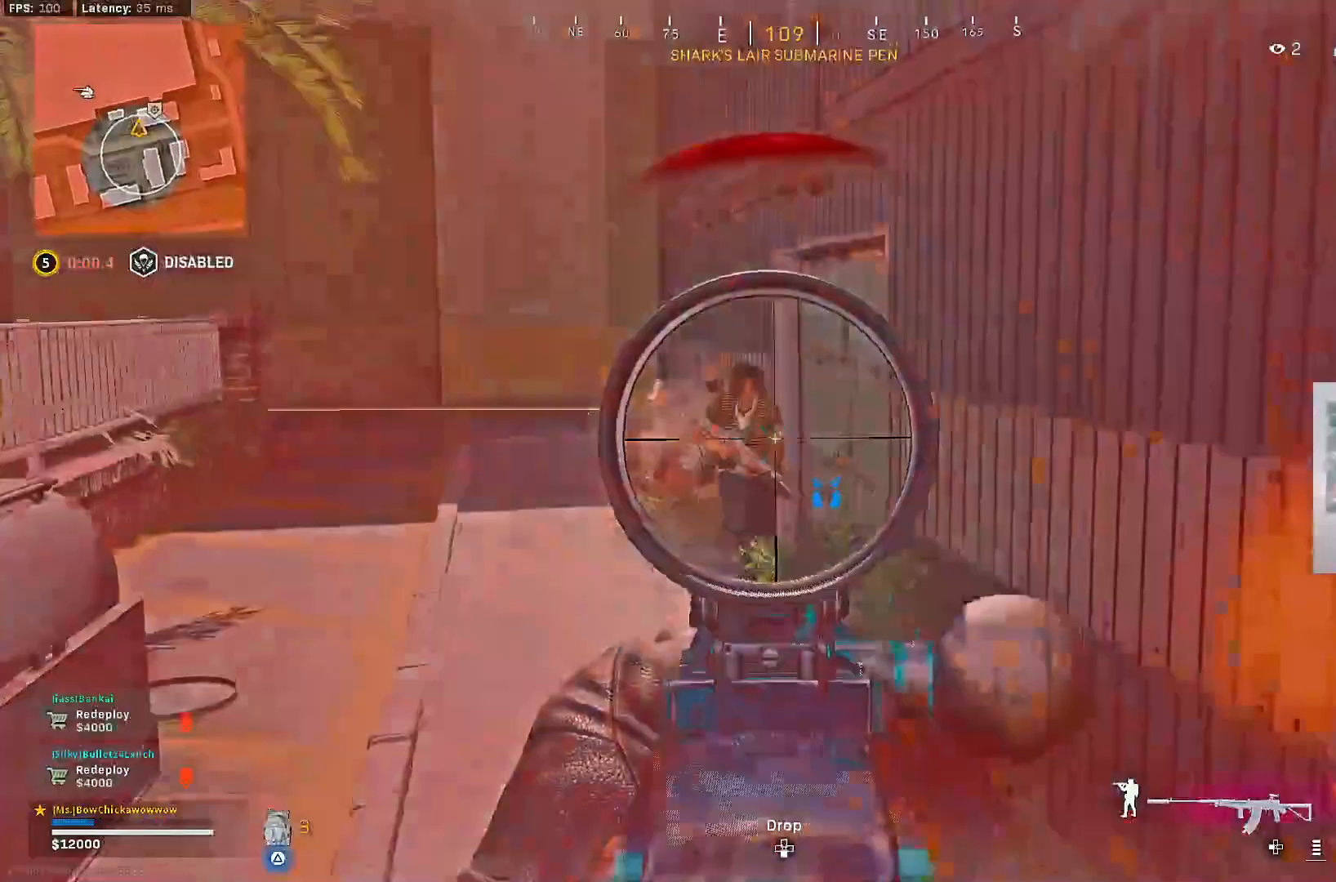
{"buttons": ["CROSS", "L2", "R2"], "left_stick": "left", "right_stick": "center", "events": [[50, "CROSS", "up"], [100, "CROSS", "down"], [200, "CROSS", "up"], [483, "CROSS", "down"]]}
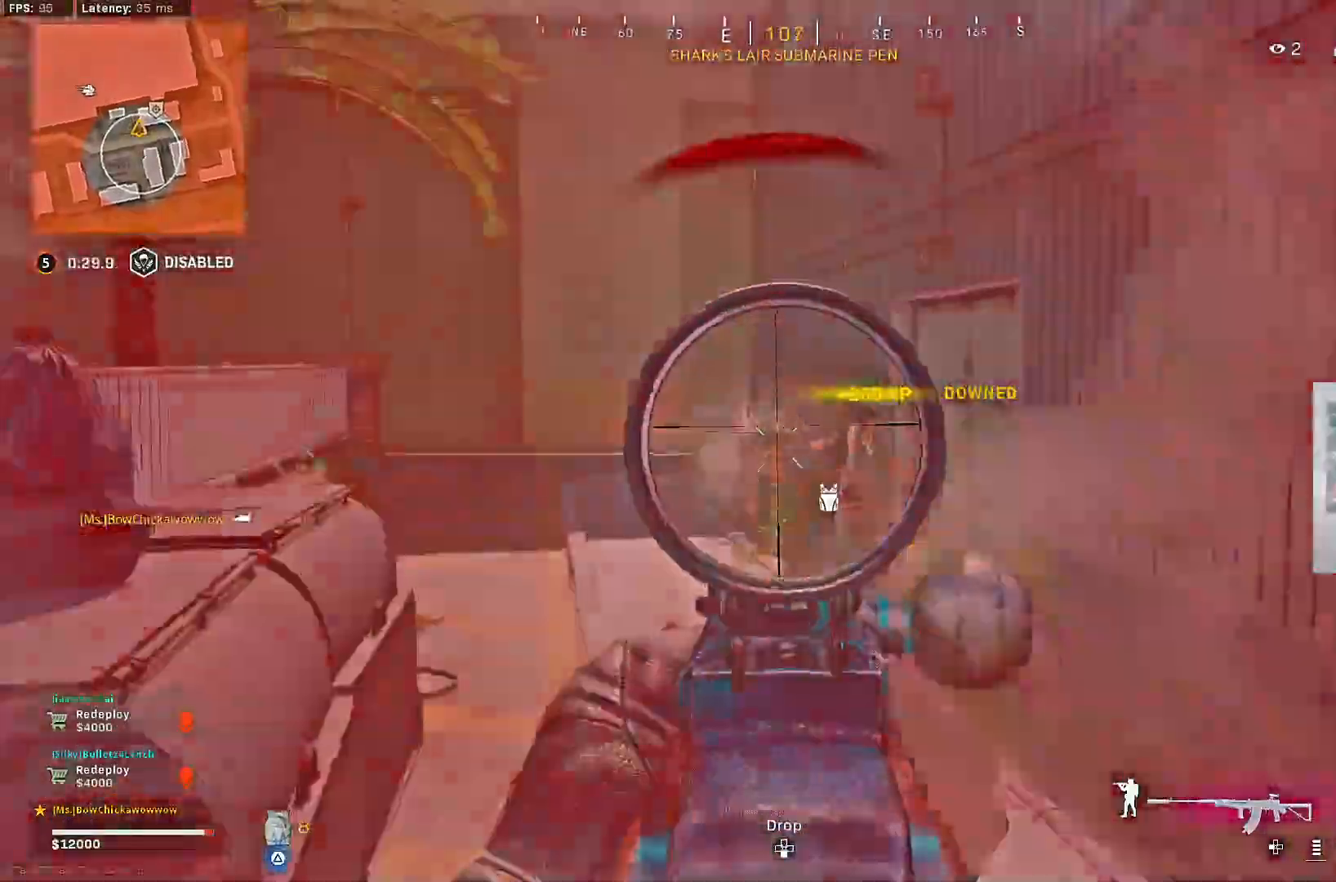
{"buttons": ["CROSS", "L2", "R2"], "left_stick": "left", "right_stick": "center", "events": [[33, "CROSS", "up"], [100, "CROSS", "down"], [300, "CROSS", "up"], [350, "CROSS", "down"]]}
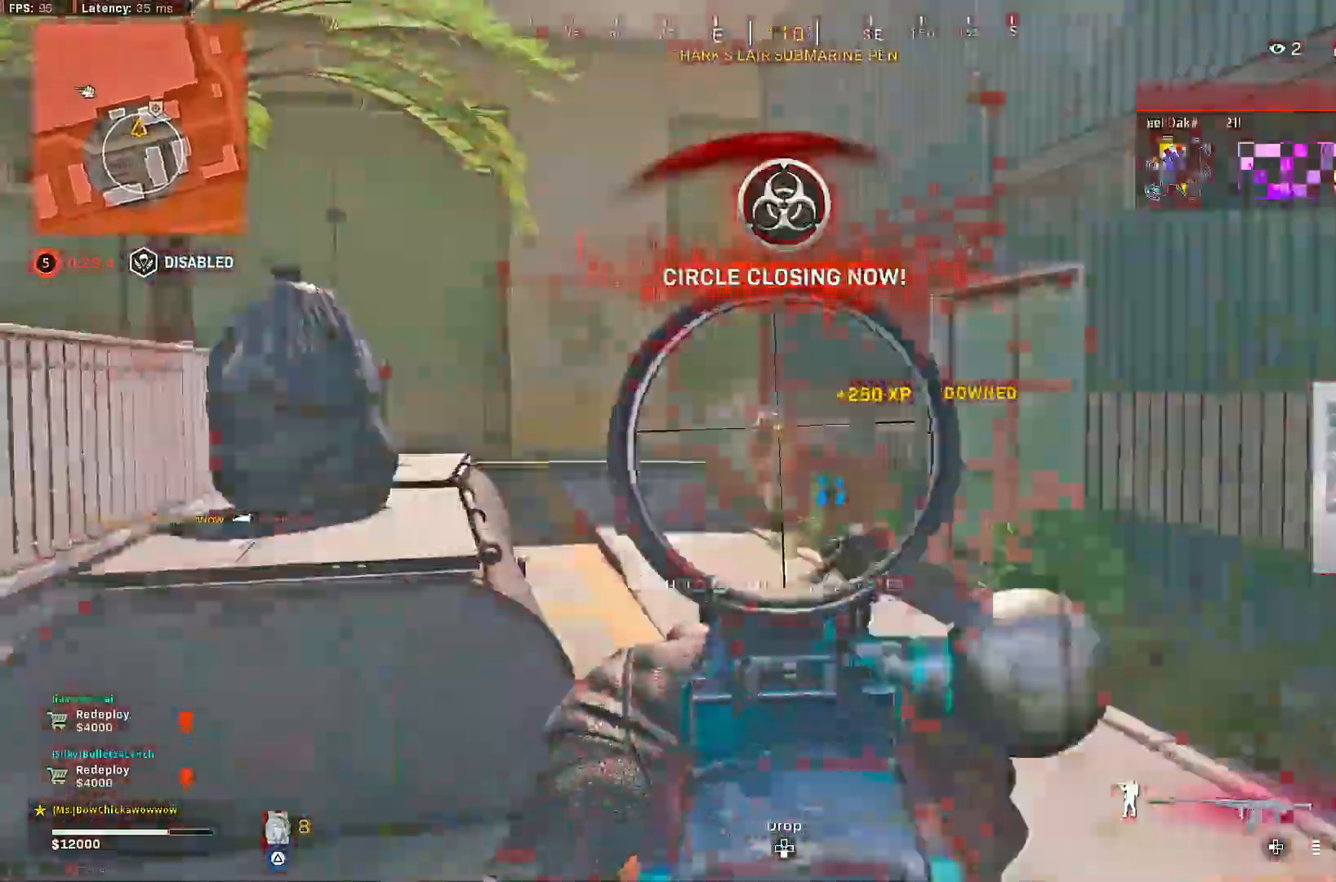
{"buttons": ["L2", "R2"], "left_stick": "up-right", "right_stick": "center", "events": [[333, "left_stick", "up"], [350, "CROSS", "up"], [450, "left_stick", "up-right"]]}
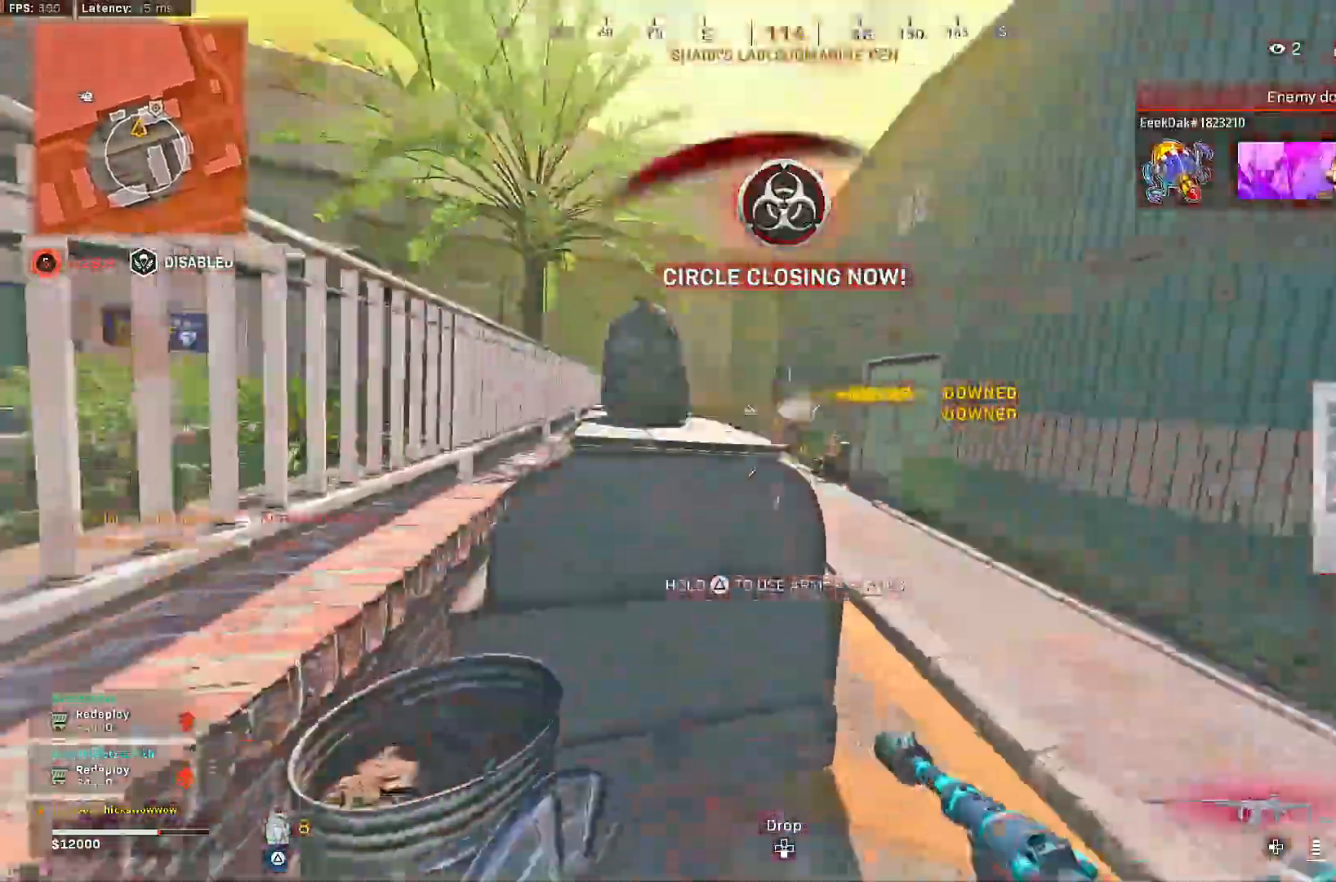
{"buttons": [], "left_stick": "up-right", "right_stick": "right", "events": [[167, "L2", "up"], [217, "R2", "up"], [233, "left_stick", "right"], [317, "right_stick", "right"], [467, "left_stick", "up-right"]]}
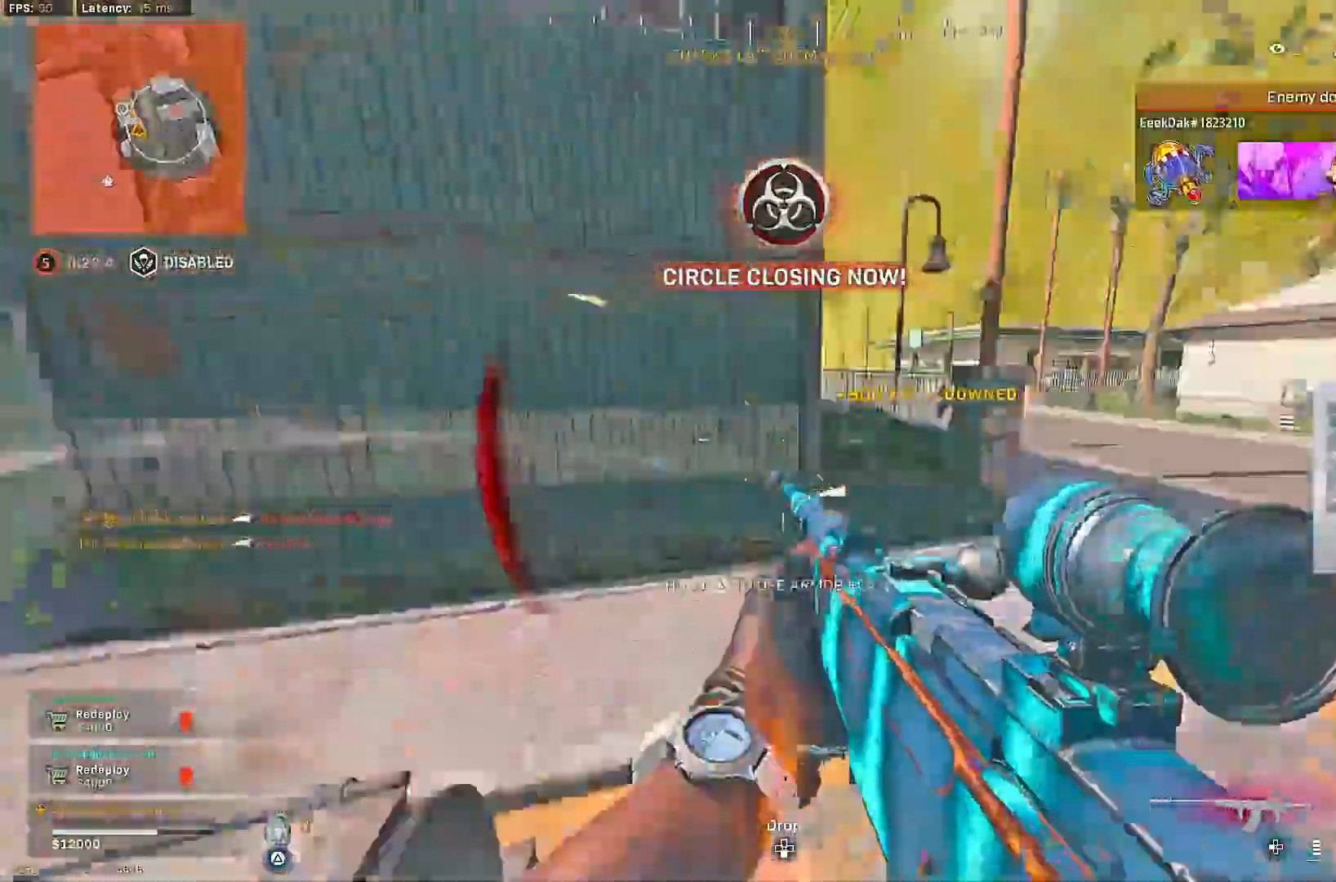
{"buttons": [], "left_stick": "up", "right_stick": "left", "events": [[33, "L3", "down"], [33, "right_stick", "center"], [183, "L3", "up"], [467, "left_stick", "up"], [500, "right_stick", "left"]]}
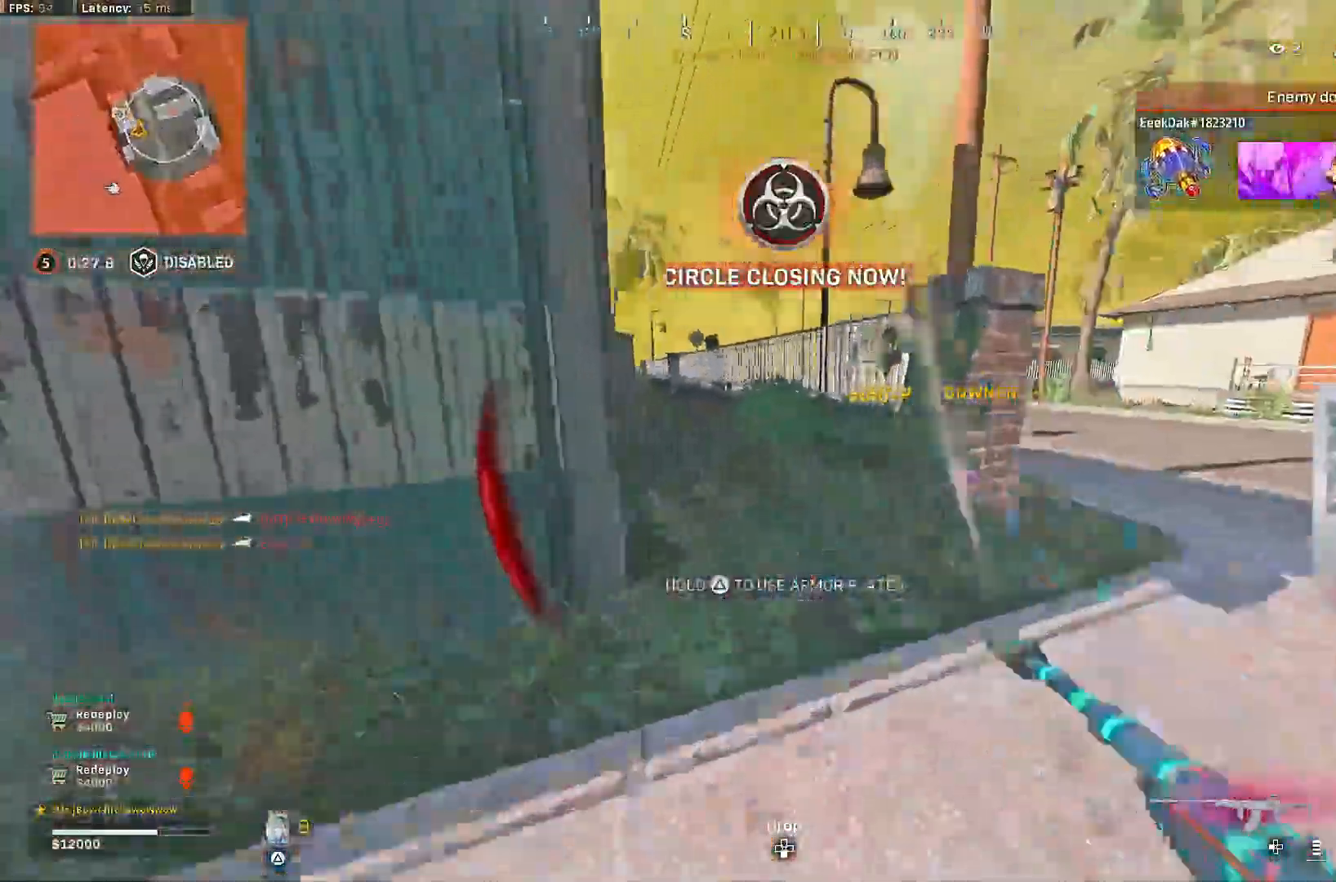
{"buttons": [], "left_stick": "up", "right_stick": "center", "events": [[50, "right_stick", "center"], [133, "R3", "down"], [283, "R3", "up"], [333, "R3", "down"], [417, "R3", "up"]]}
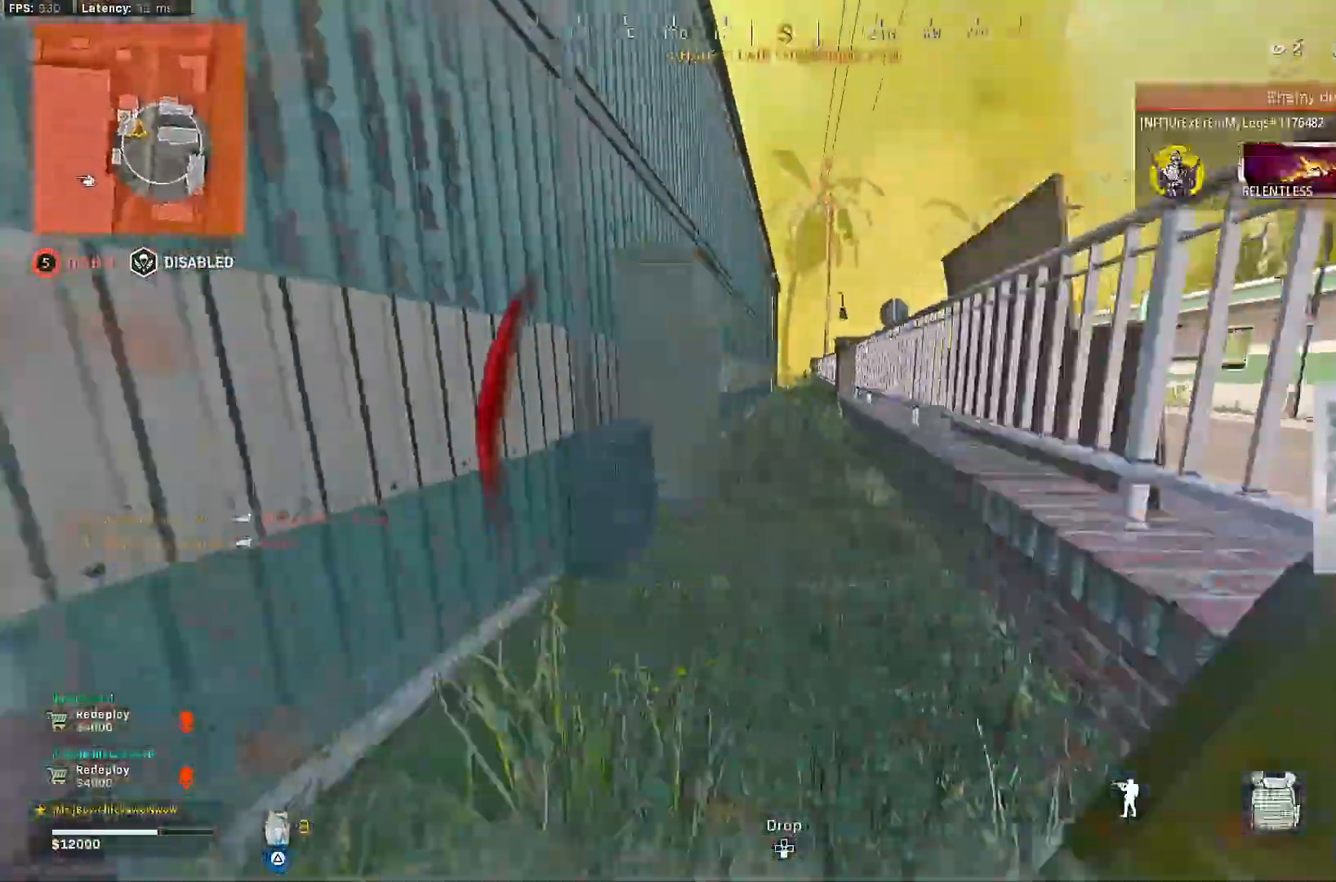
{"buttons": [], "left_stick": "left", "right_stick": "center", "events": [[217, "left_stick", "up-right"], [283, "left_stick", "up"], [383, "CROSS", "down"], [400, "CROSS", "up"], [500, "left_stick", "left"]]}
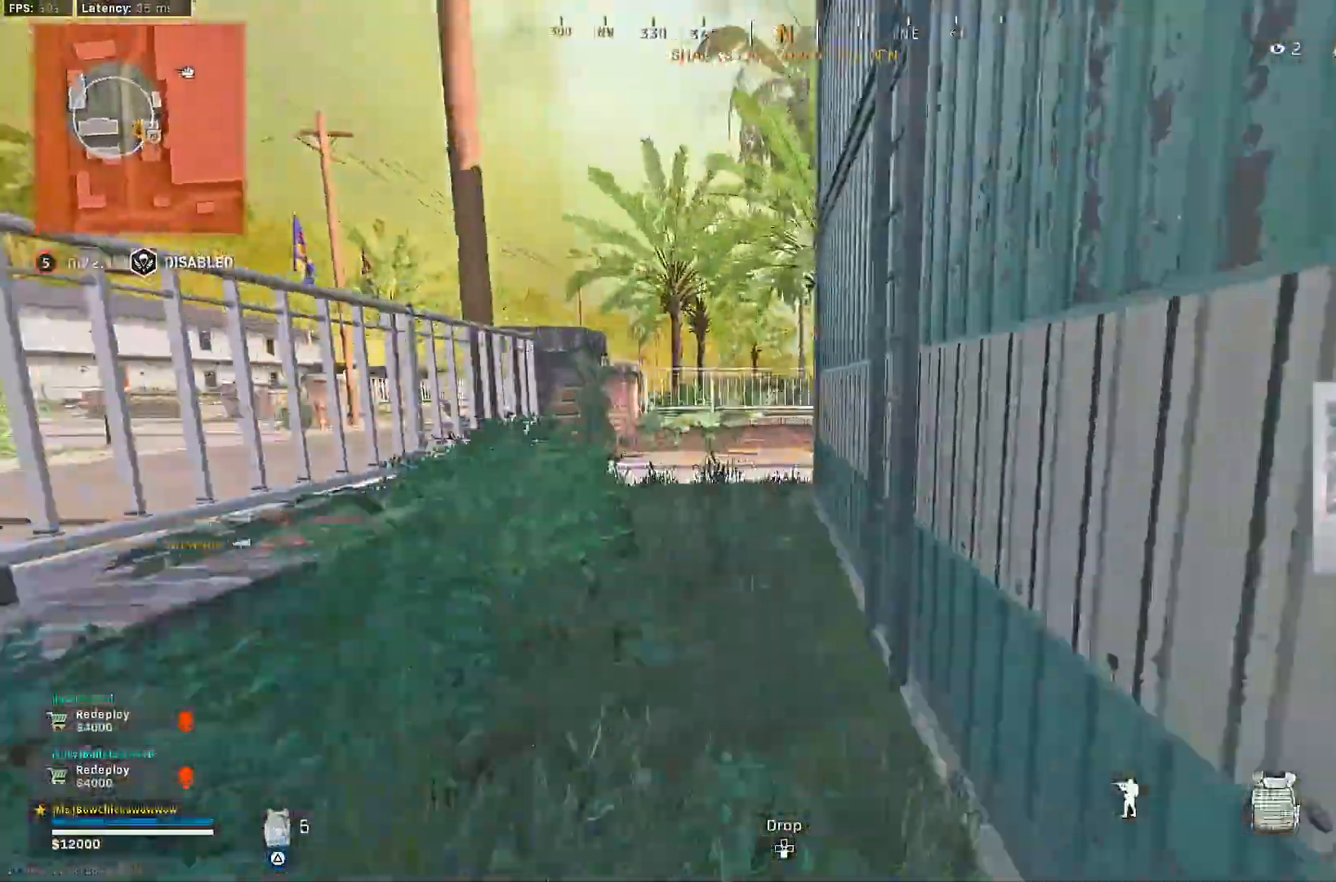
{"buttons": ["L2", "R2"], "left_stick": "down-right", "right_stick": "center", "events": [[100, "left_stick", "down-right"], [333, "left_stick", "up-left"], [450, "L2", "down"], [467, "R2", "down"], [500, "left_stick", "down-right"]]}
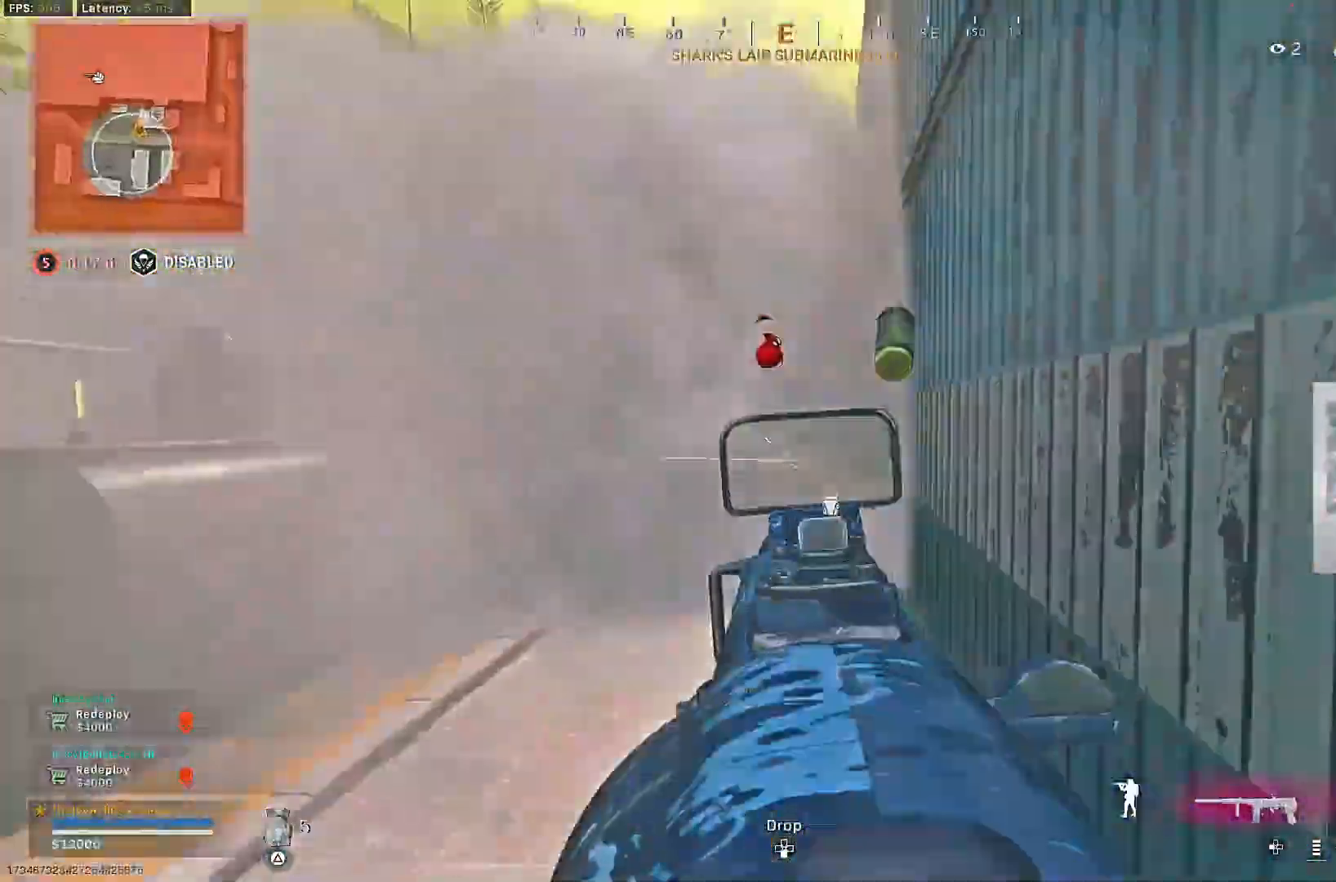
{"buttons": [], "left_stick": "up", "right_stick": "center", "events": [[17, "L2", "up"], [17, "R2", "up"], [17, "left_stick", "up-left"], [50, "left_stick", "up"], [300, "right_stick", "up"], [417, "right_stick", "center"]]}
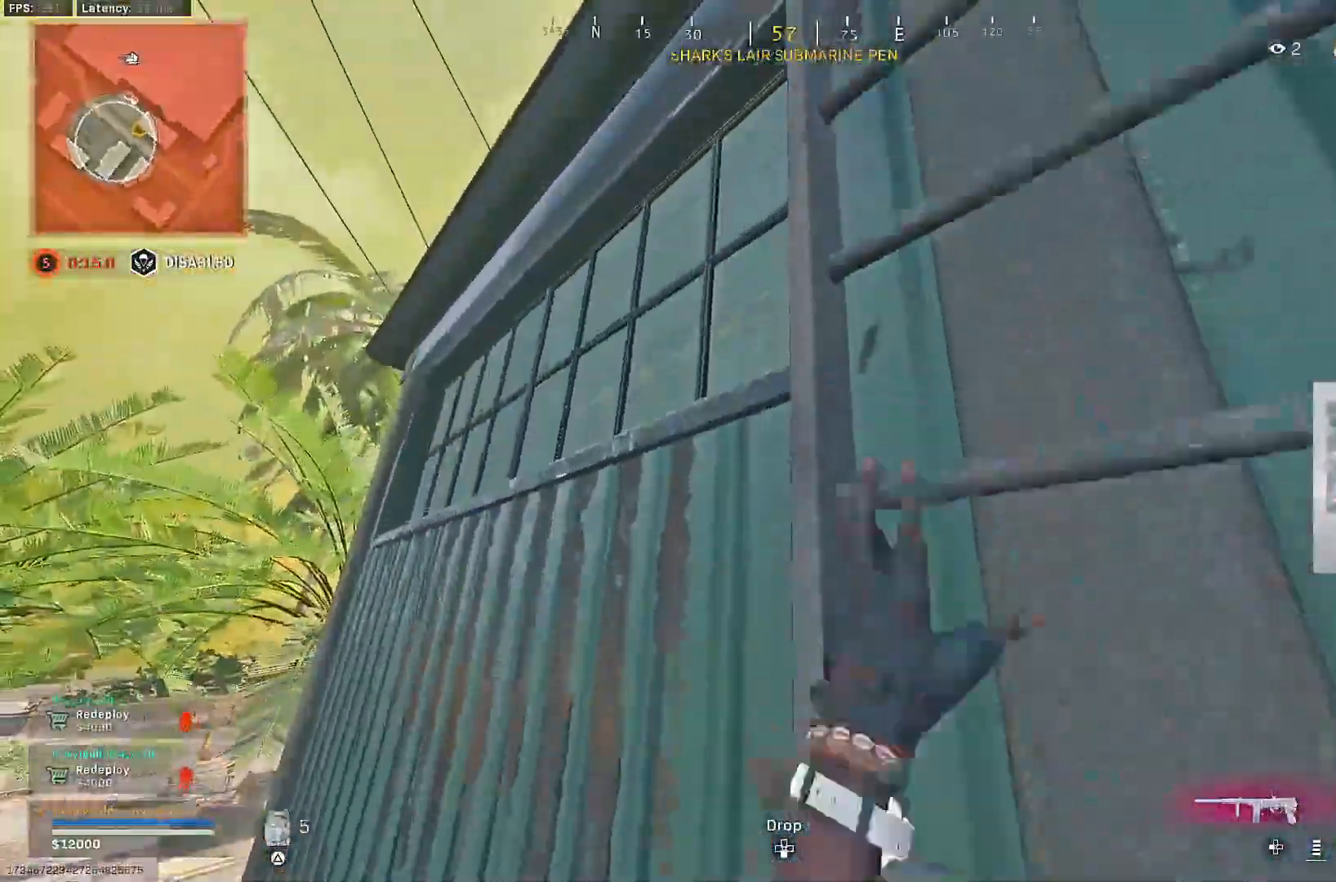
{"buttons": [], "left_stick": "up", "right_stick": "center", "events": []}
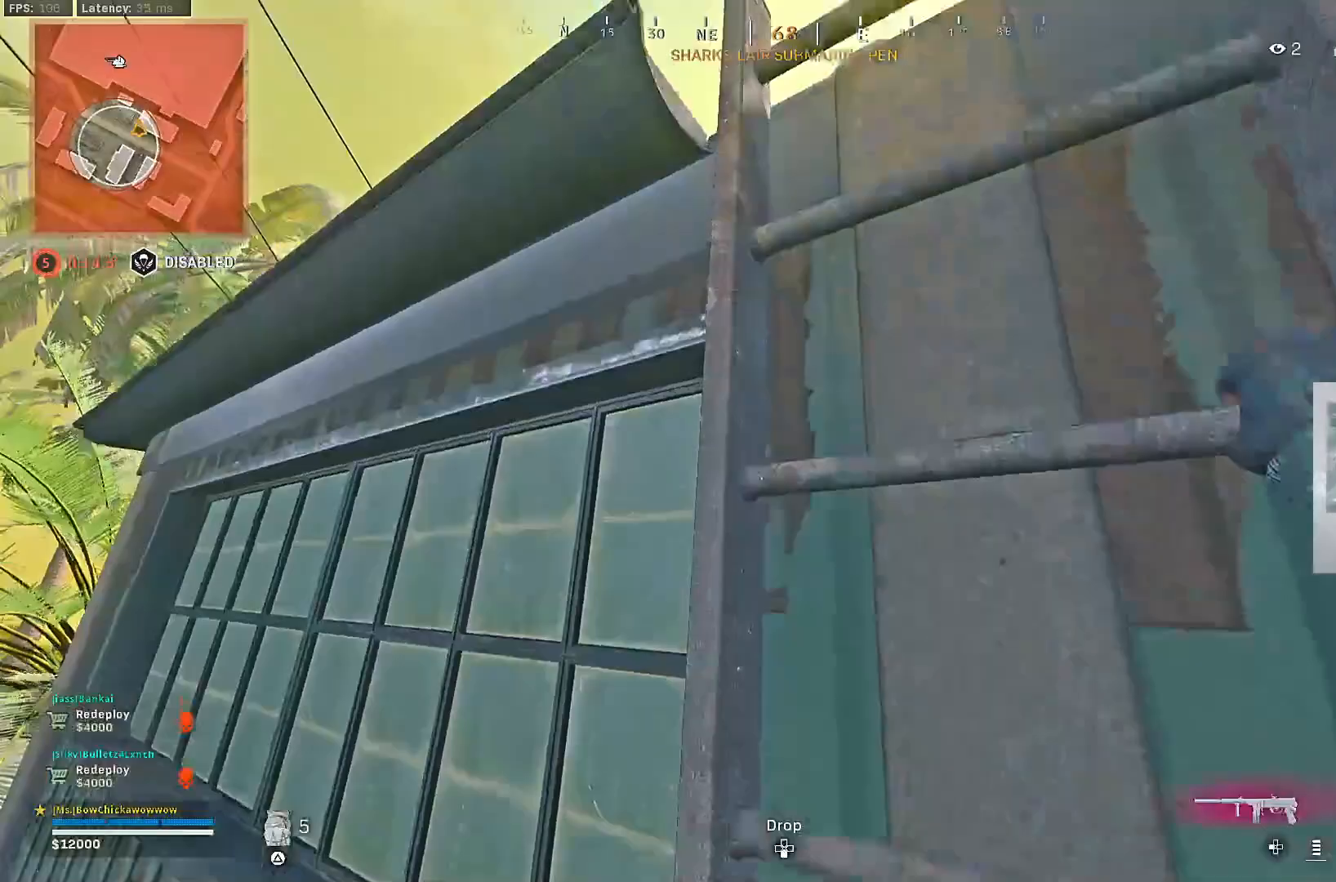
{"buttons": [], "left_stick": "up", "right_stick": "center", "events": [[317, "right_stick", "down"], [417, "right_stick", "center"]]}